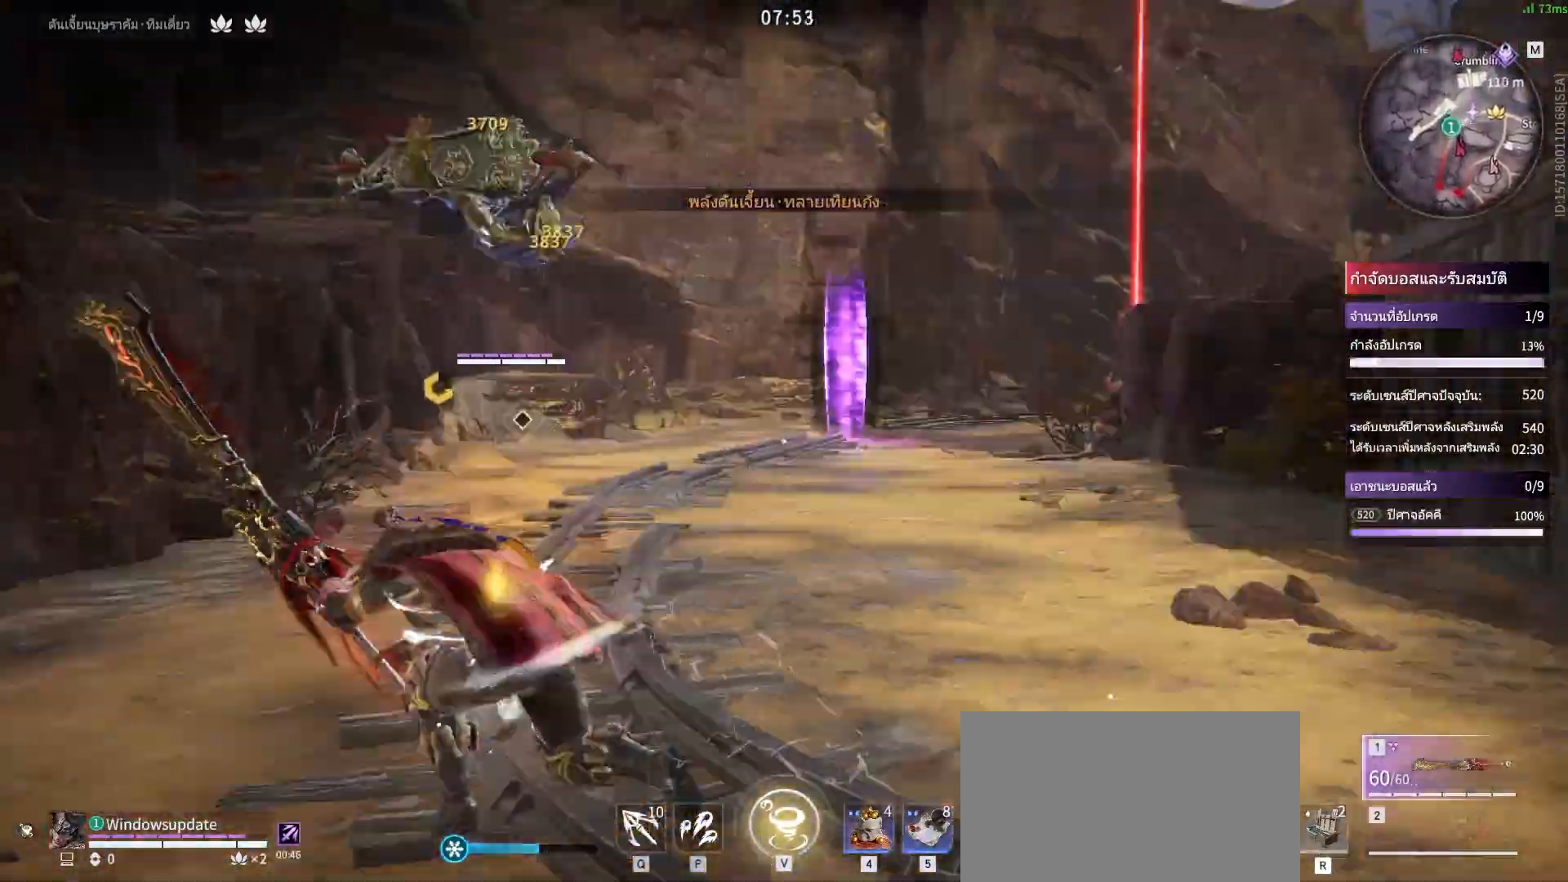
Gameplay with keyboard and mouse; each line is a JSON object with the keys and mouse buttons held at the frame after it. "events" lists presses ("down") and releases ("up") of "a", "alt", "c", "ctrl", "d", "e", "f", "q", "r", "s", "shift", "space", "tab", "v", "w", "x", "z", "mouse_left", "mouse_wheel", "mouse_right", "mouse_mb4" and "mouse_mb5" between this image and that frame as [ms after this image, input, new state], when the widget could be followed in between. "mouse_left", "mouse_wheel", "mouse_right", "mouse_mb4", "mouse_mb5" = the "left", "wheel", "right", "mb4", "mb5" buttons of the "mouse" list. No other keys are recorded. "wheel" means that the mouse wheel is clicked or scrolled. Mouse movement is not recorded.
{"keys": ["c", "w"], "mouse": [], "events": [[100, "a", "up"], [100, "shift", "up"], [333, "c", "down"]]}
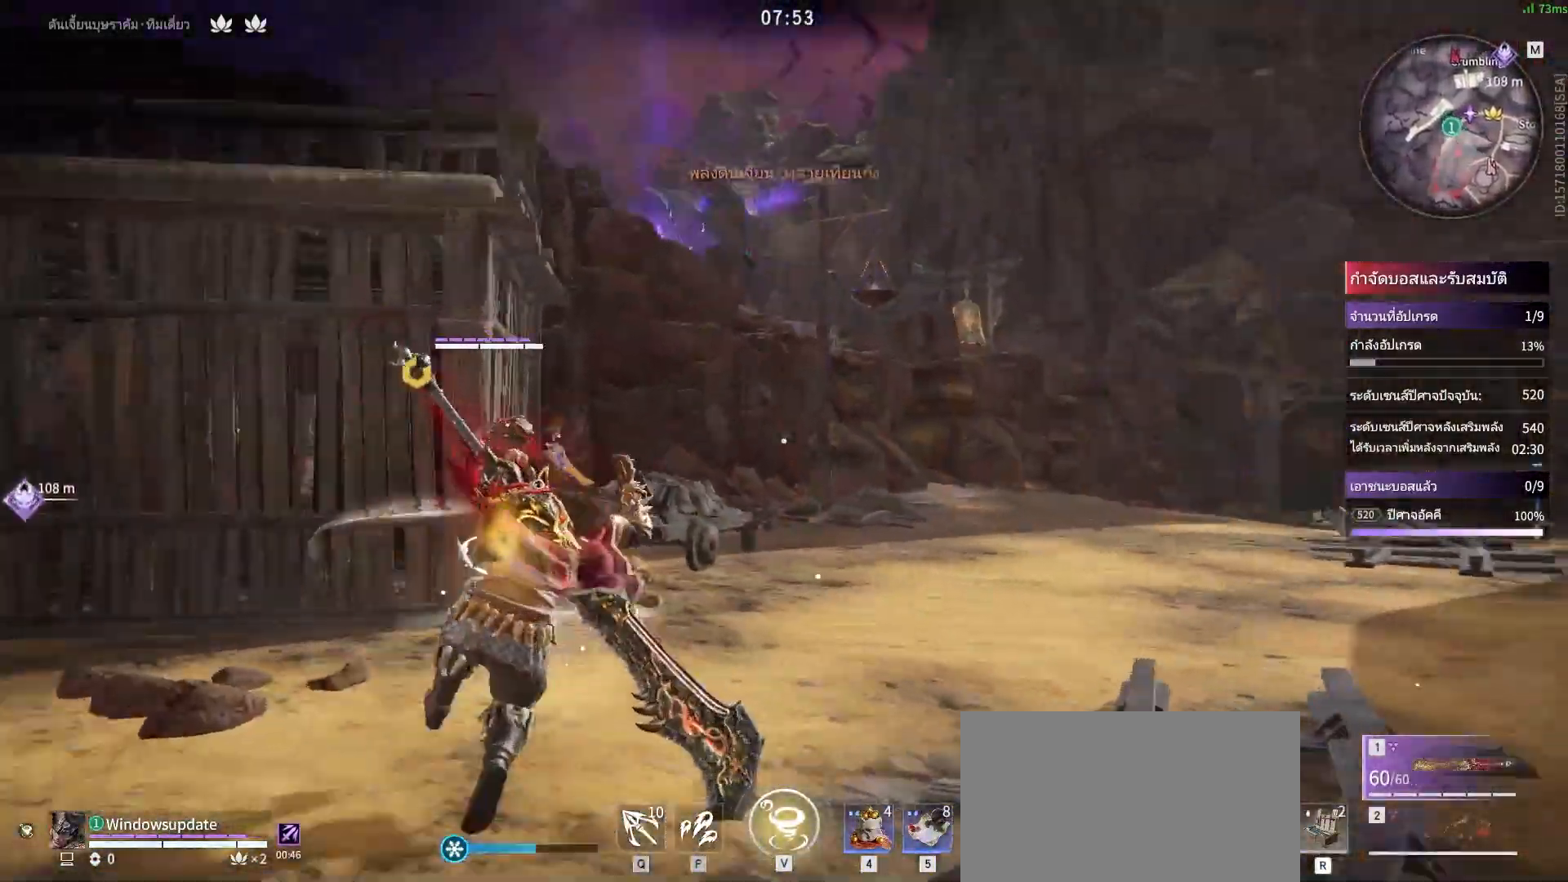
{"keys": ["c", "w"], "mouse": [], "events": []}
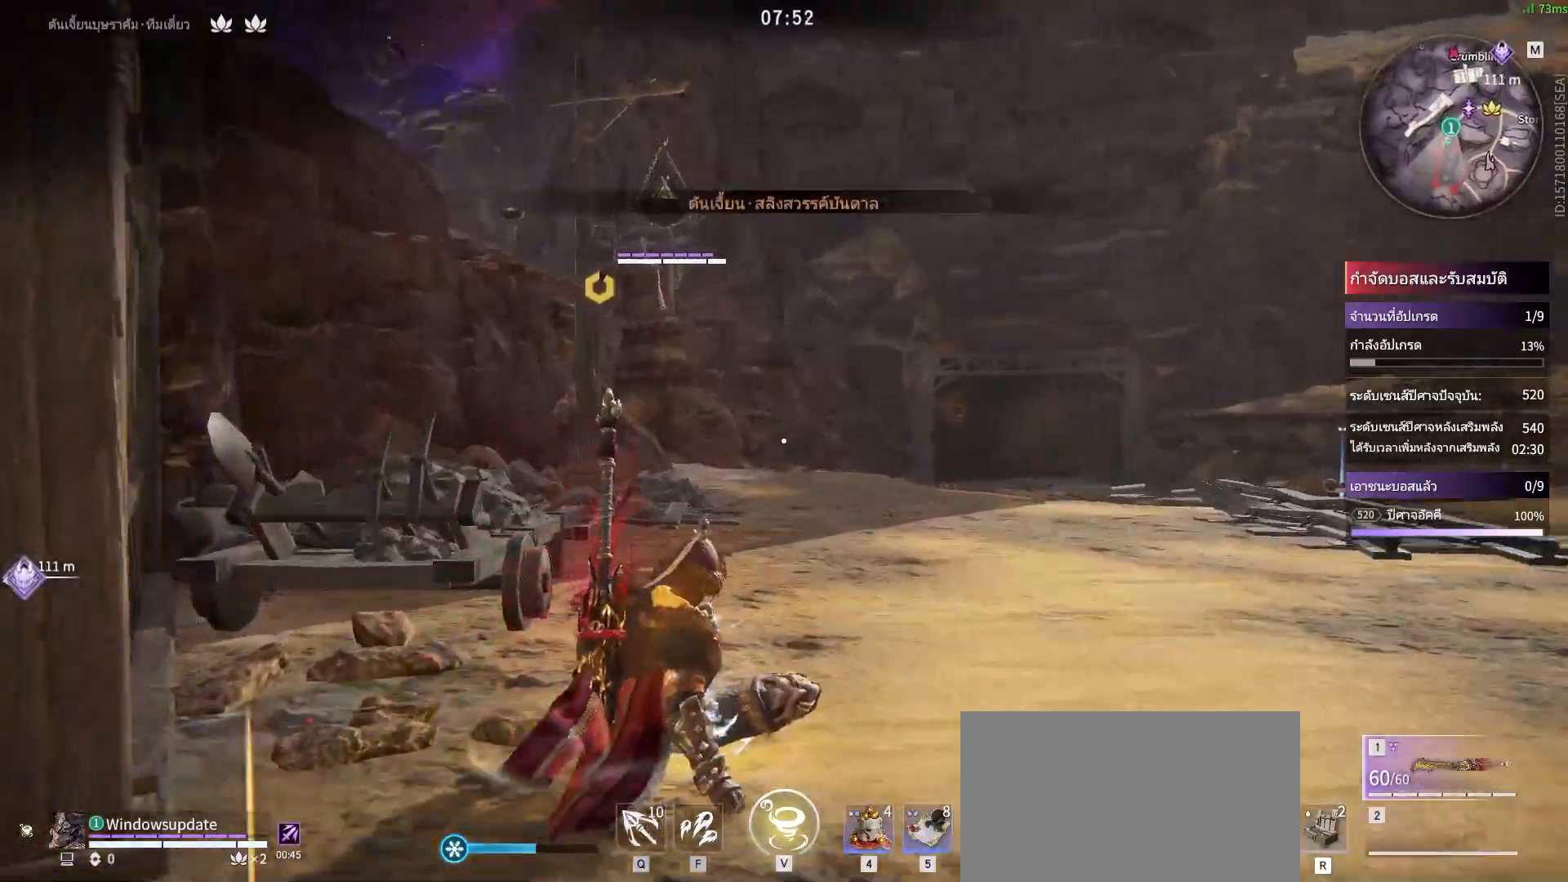
{"keys": ["c", "w"], "mouse": [], "events": [[50, "space", "down"], [83, "c", "up"], [83, "space", "up"], [467, "c", "down"]]}
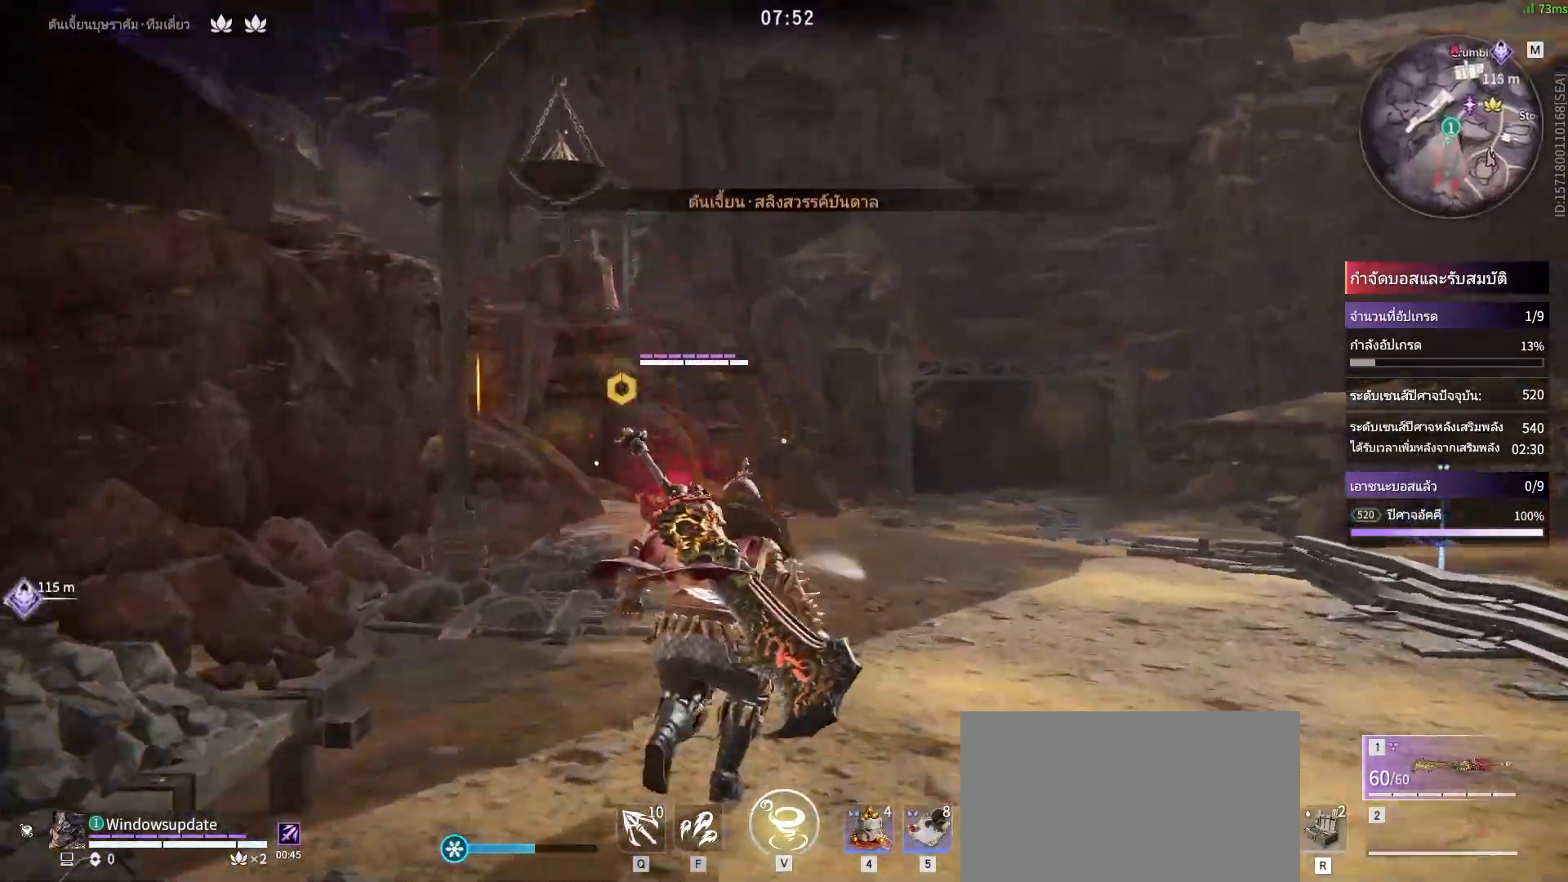
{"keys": ["space", "w"], "mouse": [], "events": [[333, "space", "down"], [483, "c", "up"]]}
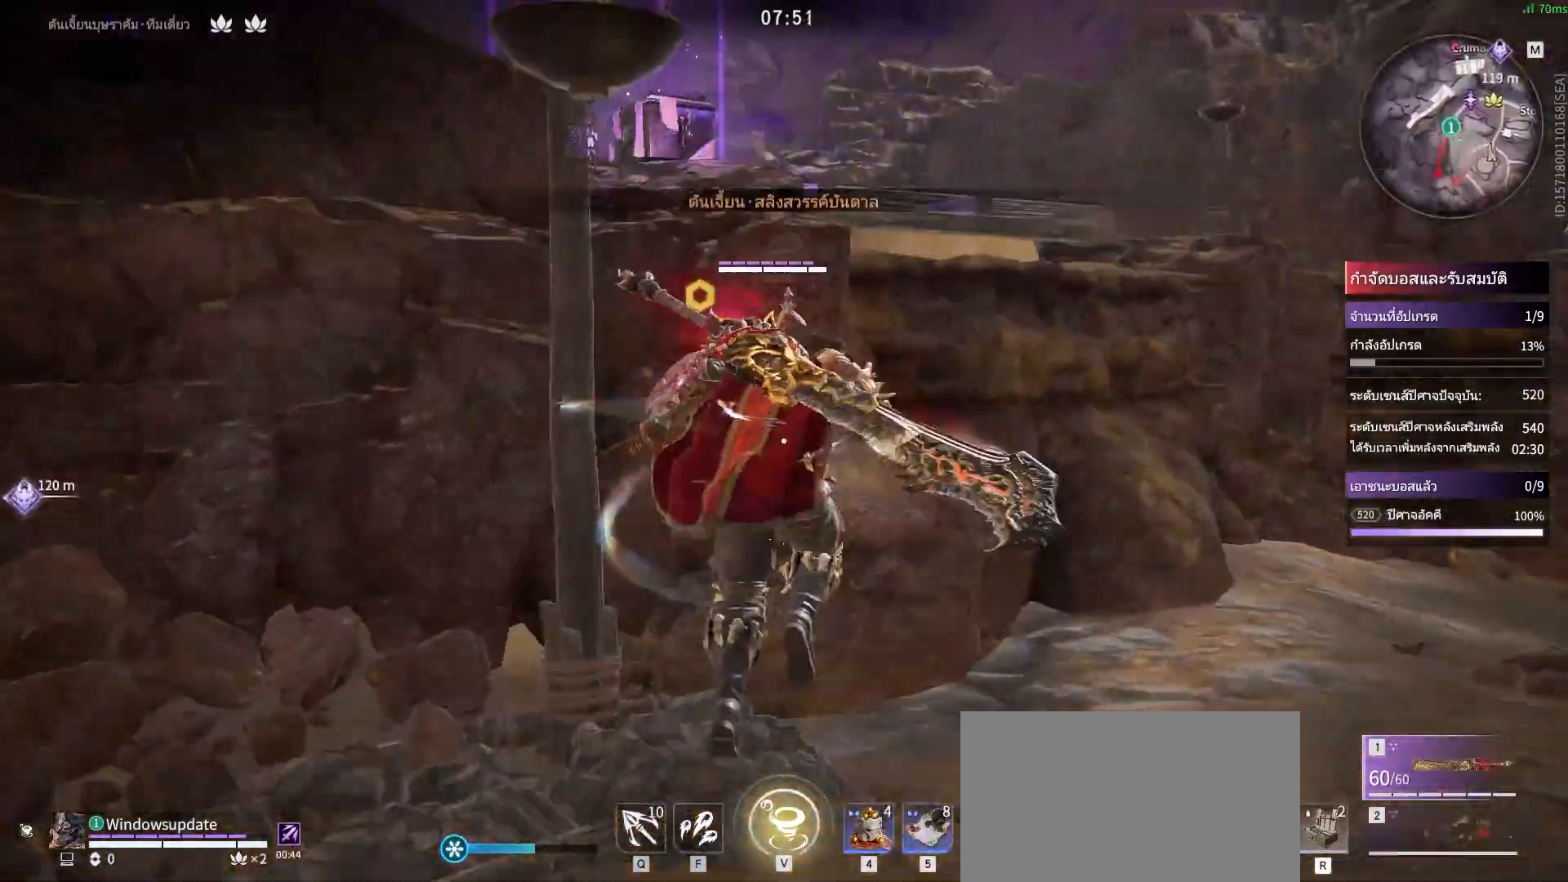
{"keys": ["a", "space", "w"], "mouse": [], "events": [[67, "space", "up"], [400, "space", "down"], [500, "a", "down"]]}
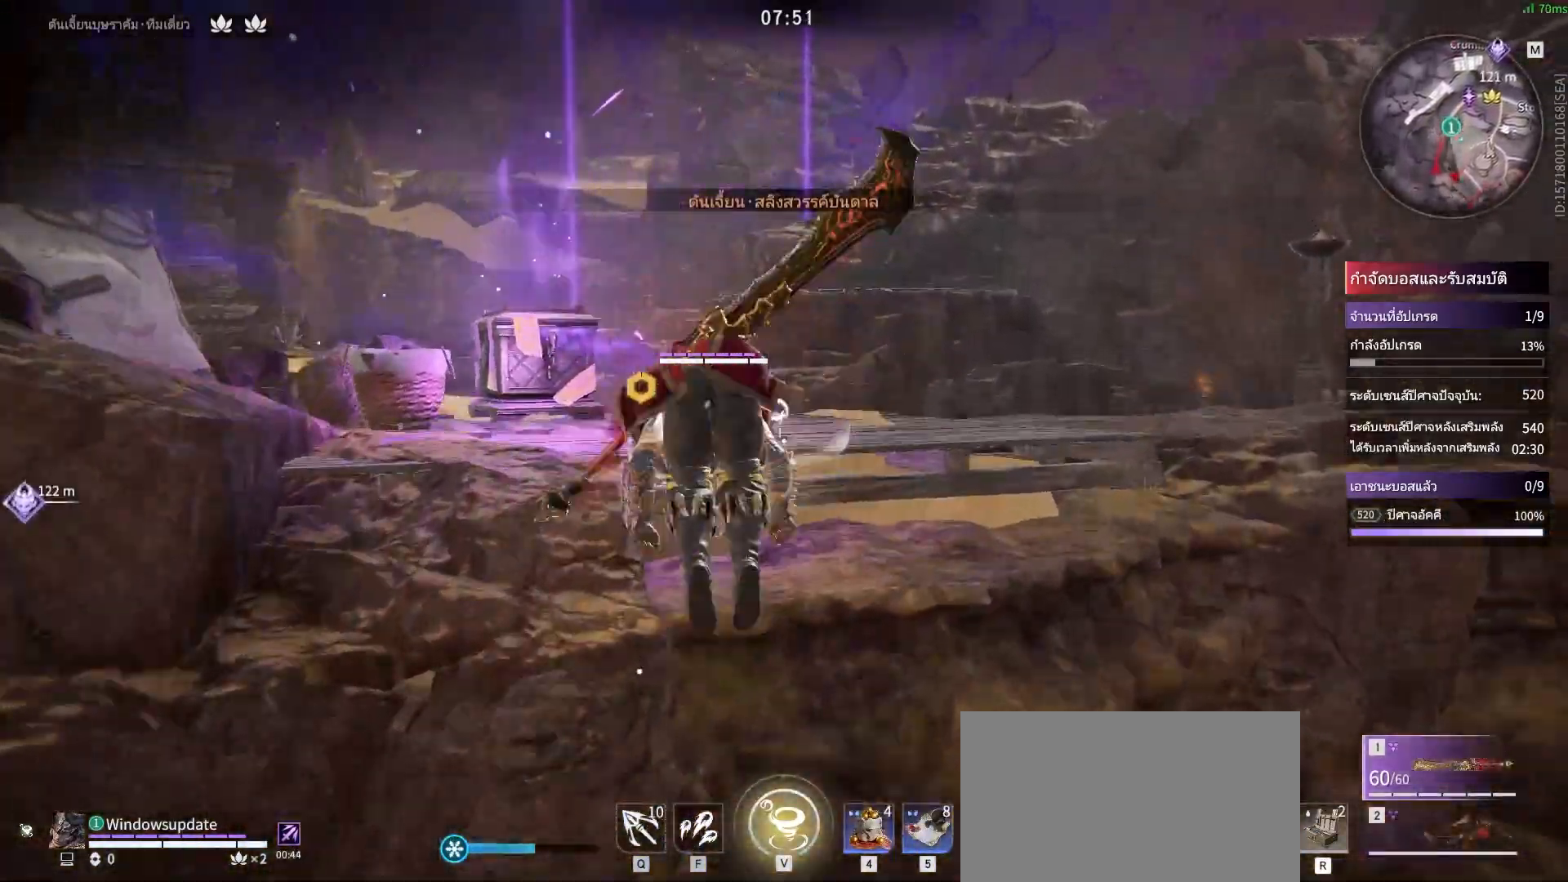
{"keys": ["a", "space", "w"], "mouse": [], "events": [[83, "space", "up"], [467, "space", "down"]]}
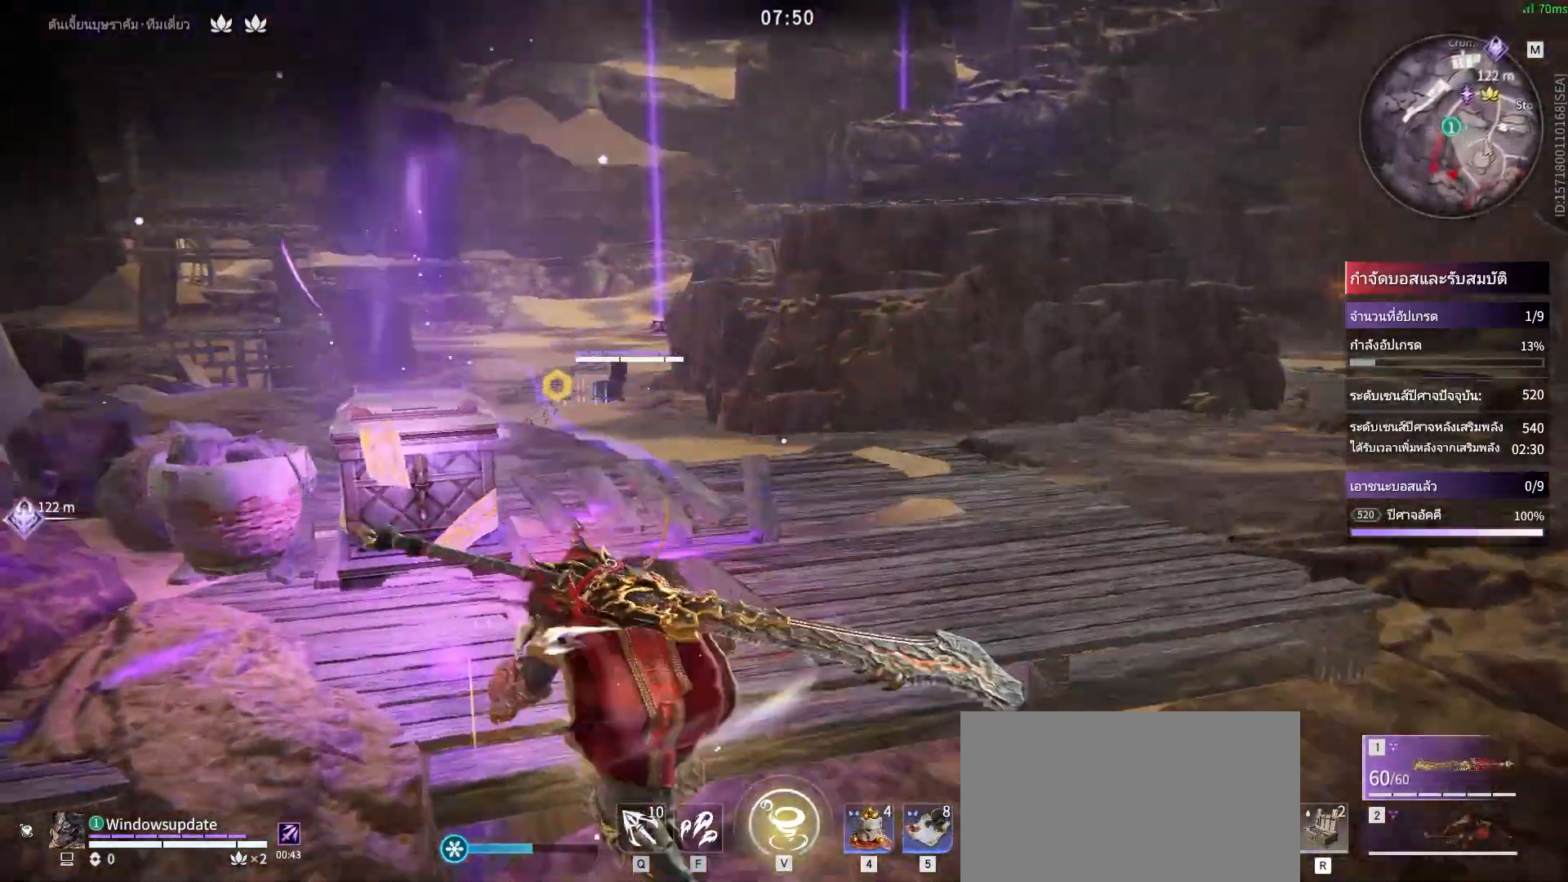
{"keys": ["w"], "mouse": [], "events": [[100, "space", "up"], [250, "a", "up"]]}
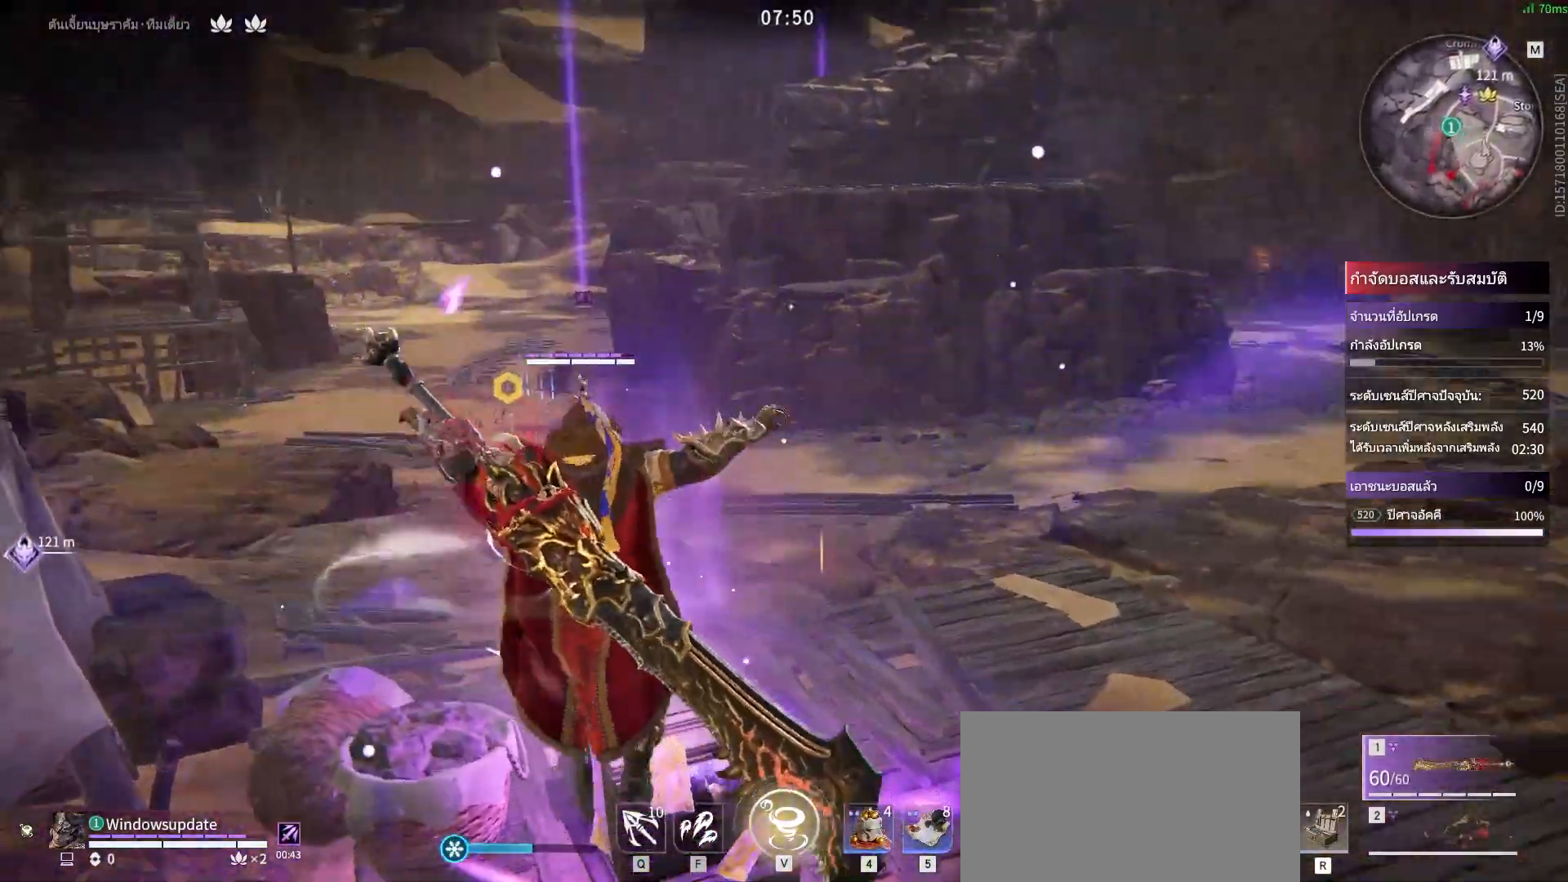
{"keys": ["e", "w"], "mouse": [], "events": [[167, "e", "down"], [267, "e", "up"], [300, "e", "down"], [400, "e", "up"], [450, "e", "down"]]}
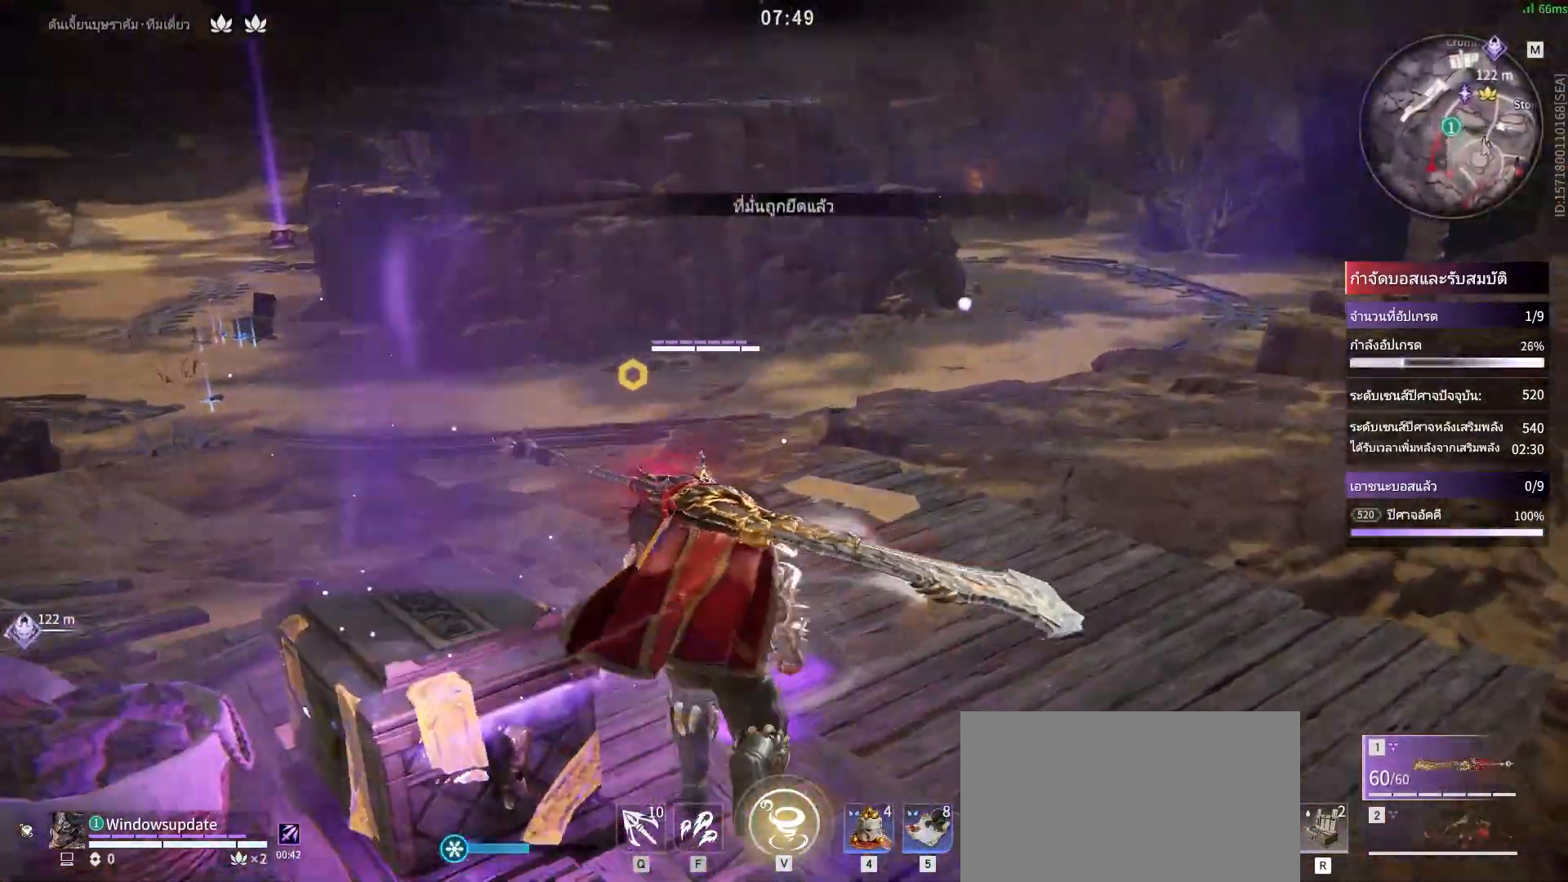
{"keys": ["w"], "mouse": [], "events": [[50, "e", "up"], [117, "space", "down"], [267, "space", "up"], [317, "q", "down"], [367, "space", "down"], [417, "space", "up"], [467, "q", "up"]]}
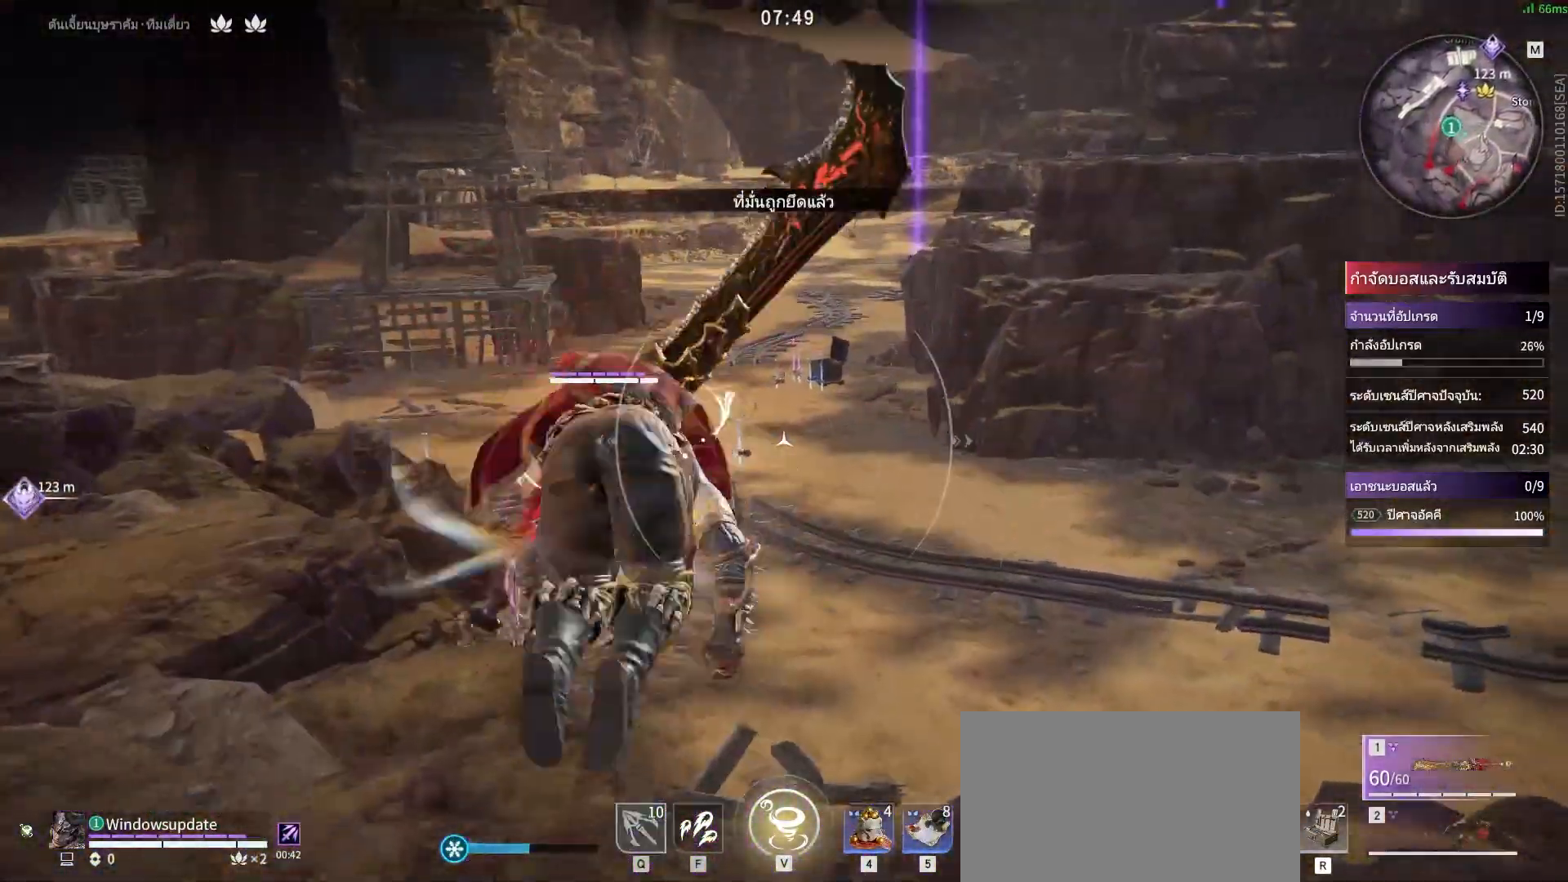
{"keys": ["w"], "mouse": [], "events": [[17, "mouse_left", "down"], [100, "mouse_left", "up"]]}
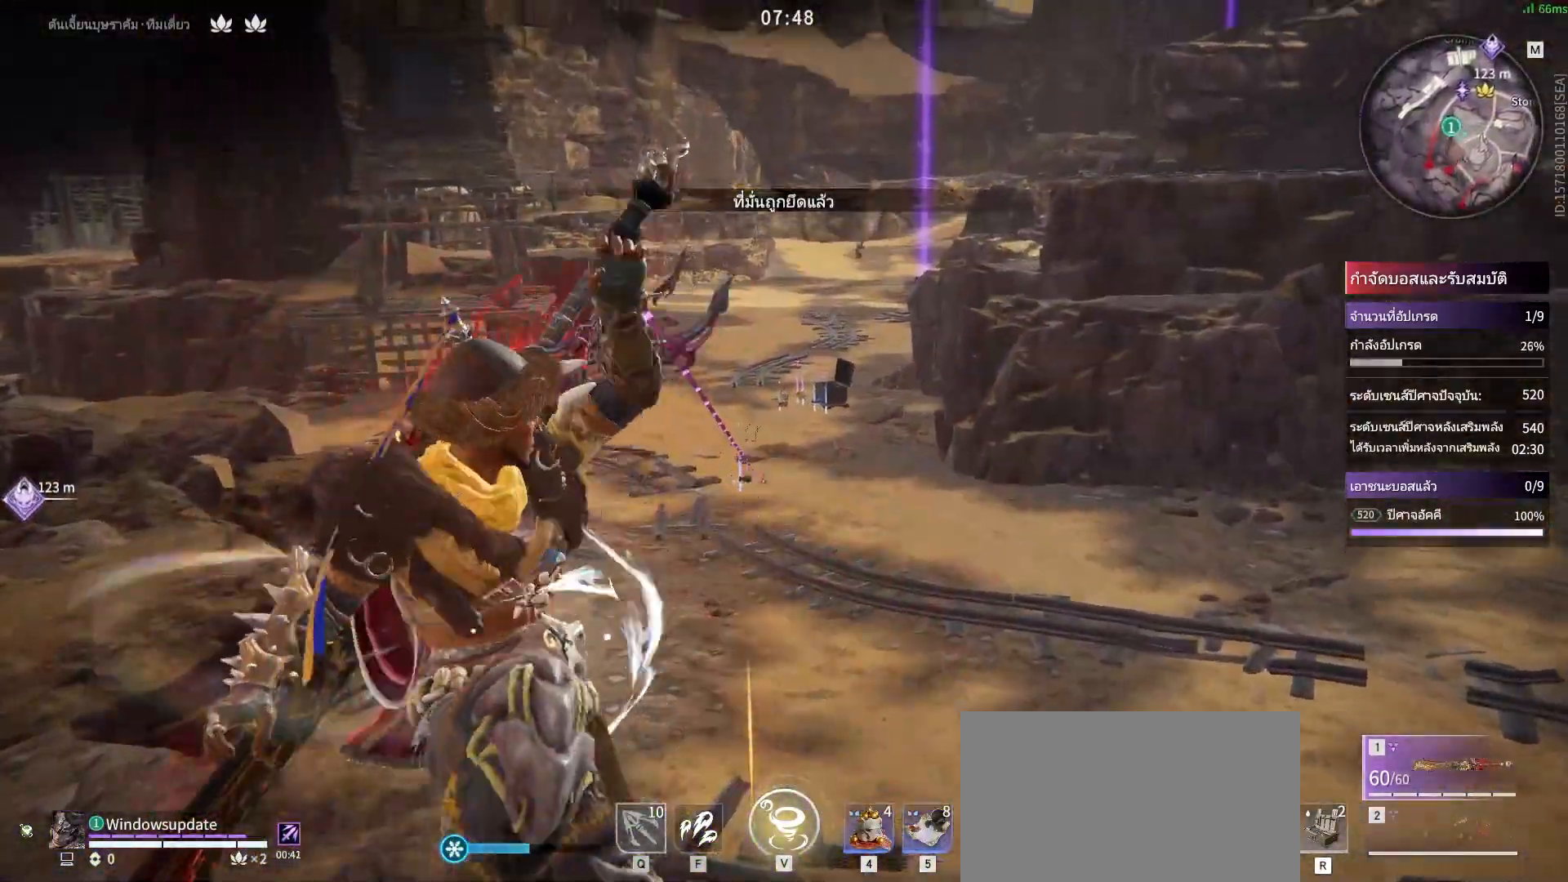
{"keys": ["w"], "mouse": [], "events": []}
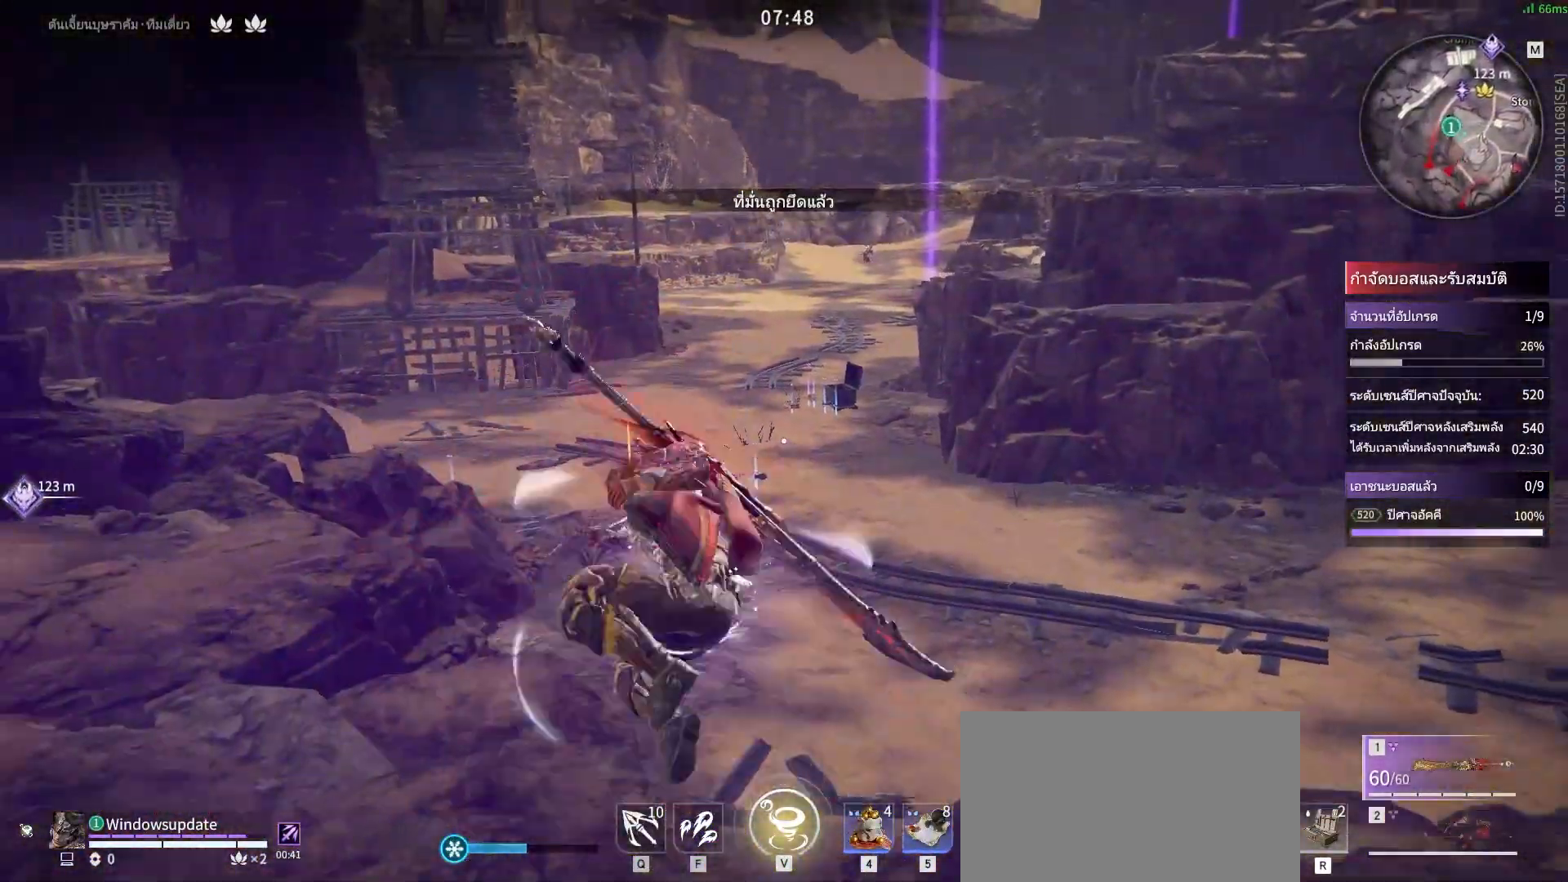
{"keys": ["w"], "mouse": [], "events": []}
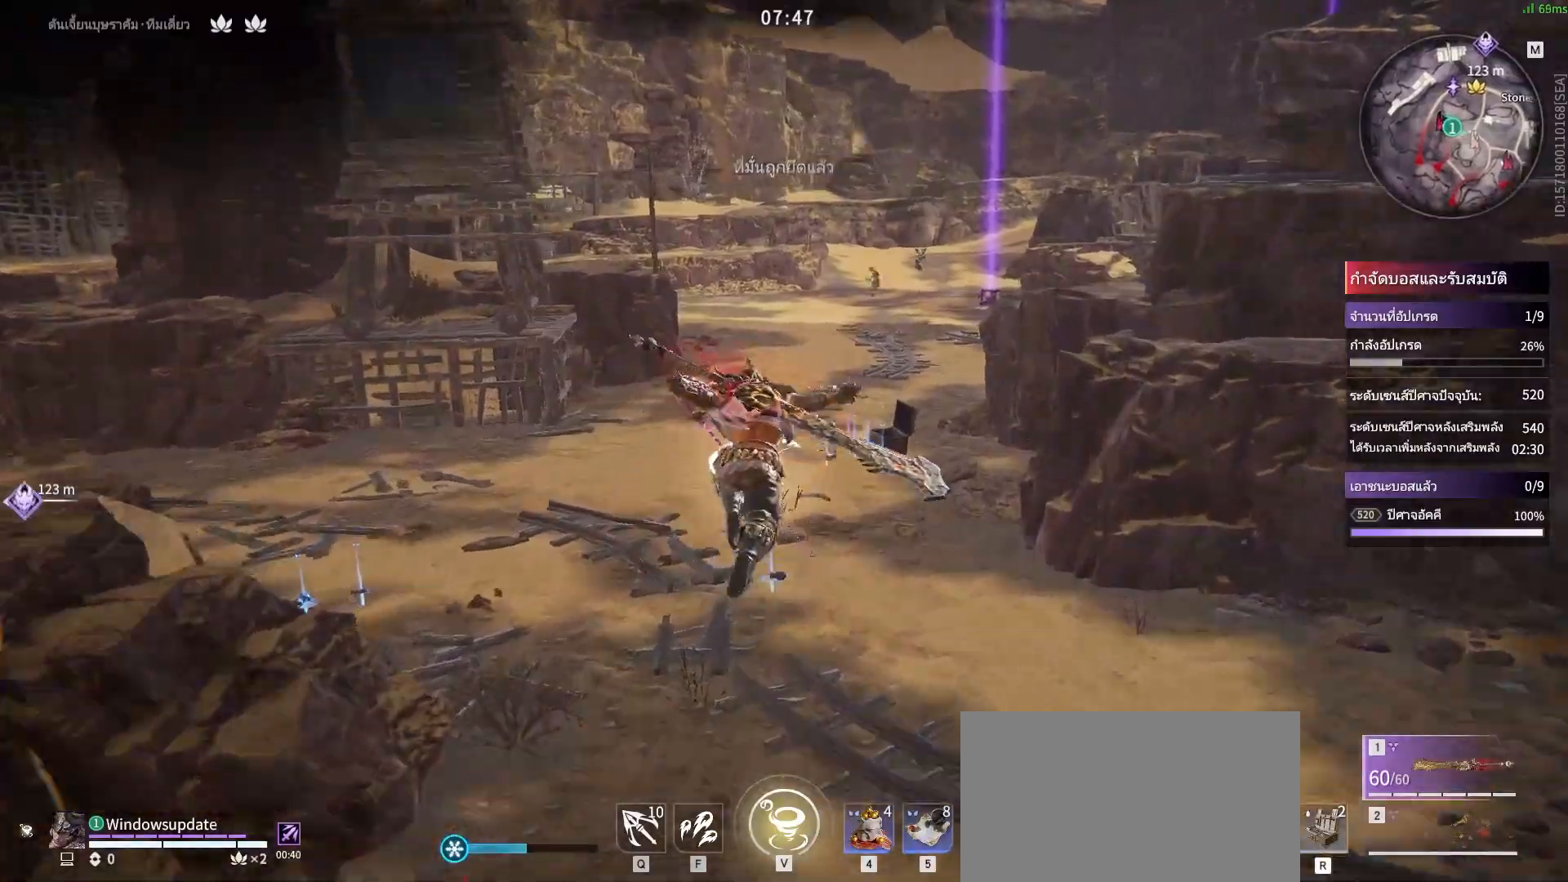
{"keys": ["w"], "mouse": ["left"], "events": [[383, "mouse_left", "down"]]}
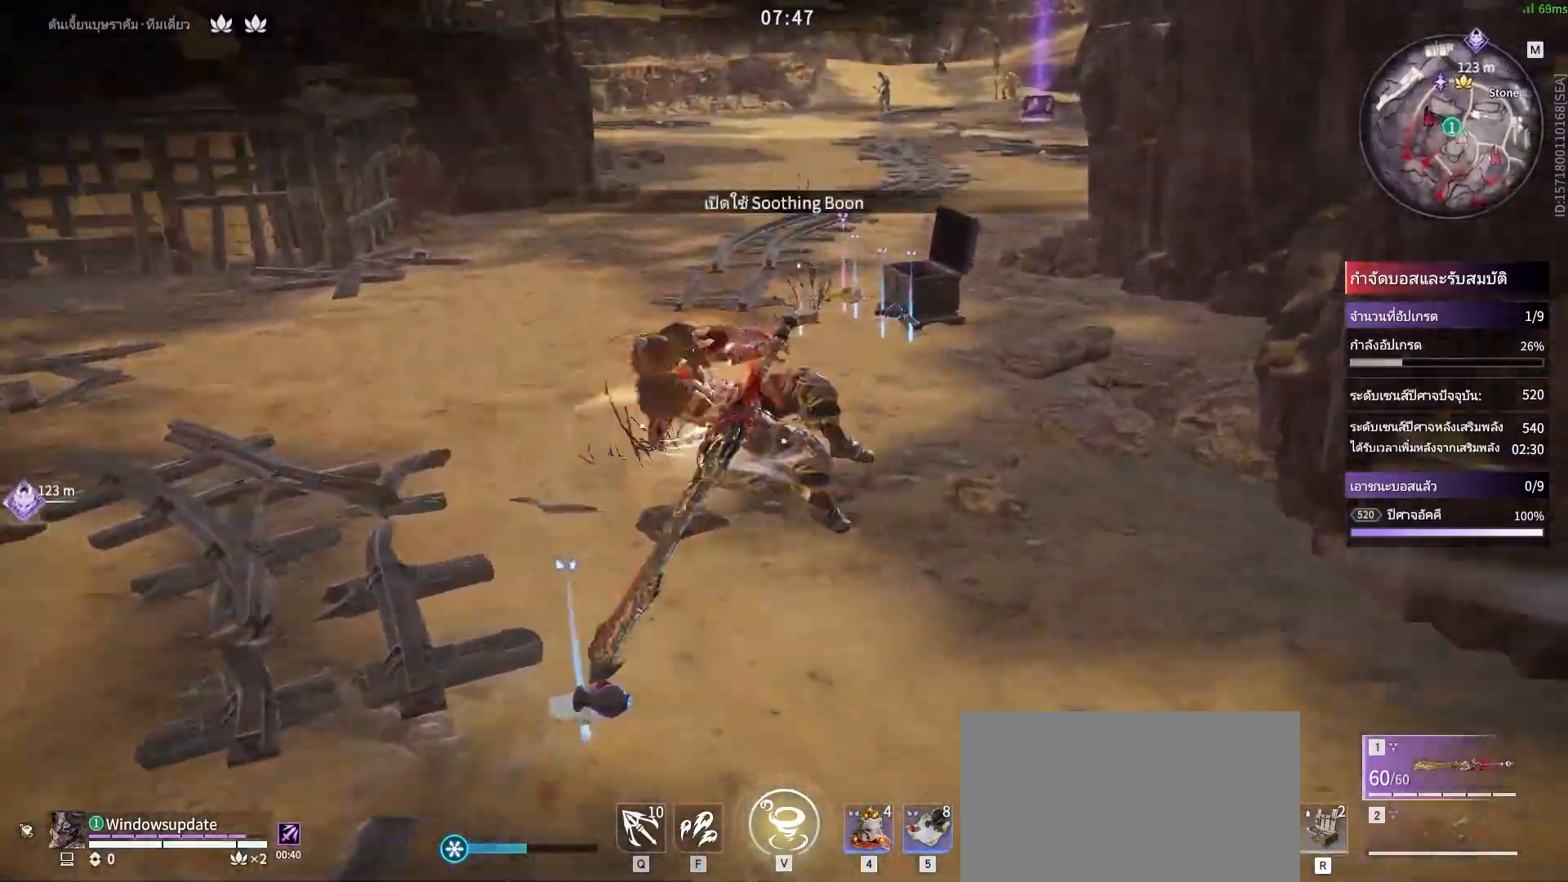
{"keys": ["w"], "mouse": [], "events": [[33, "mouse_left", "up"]]}
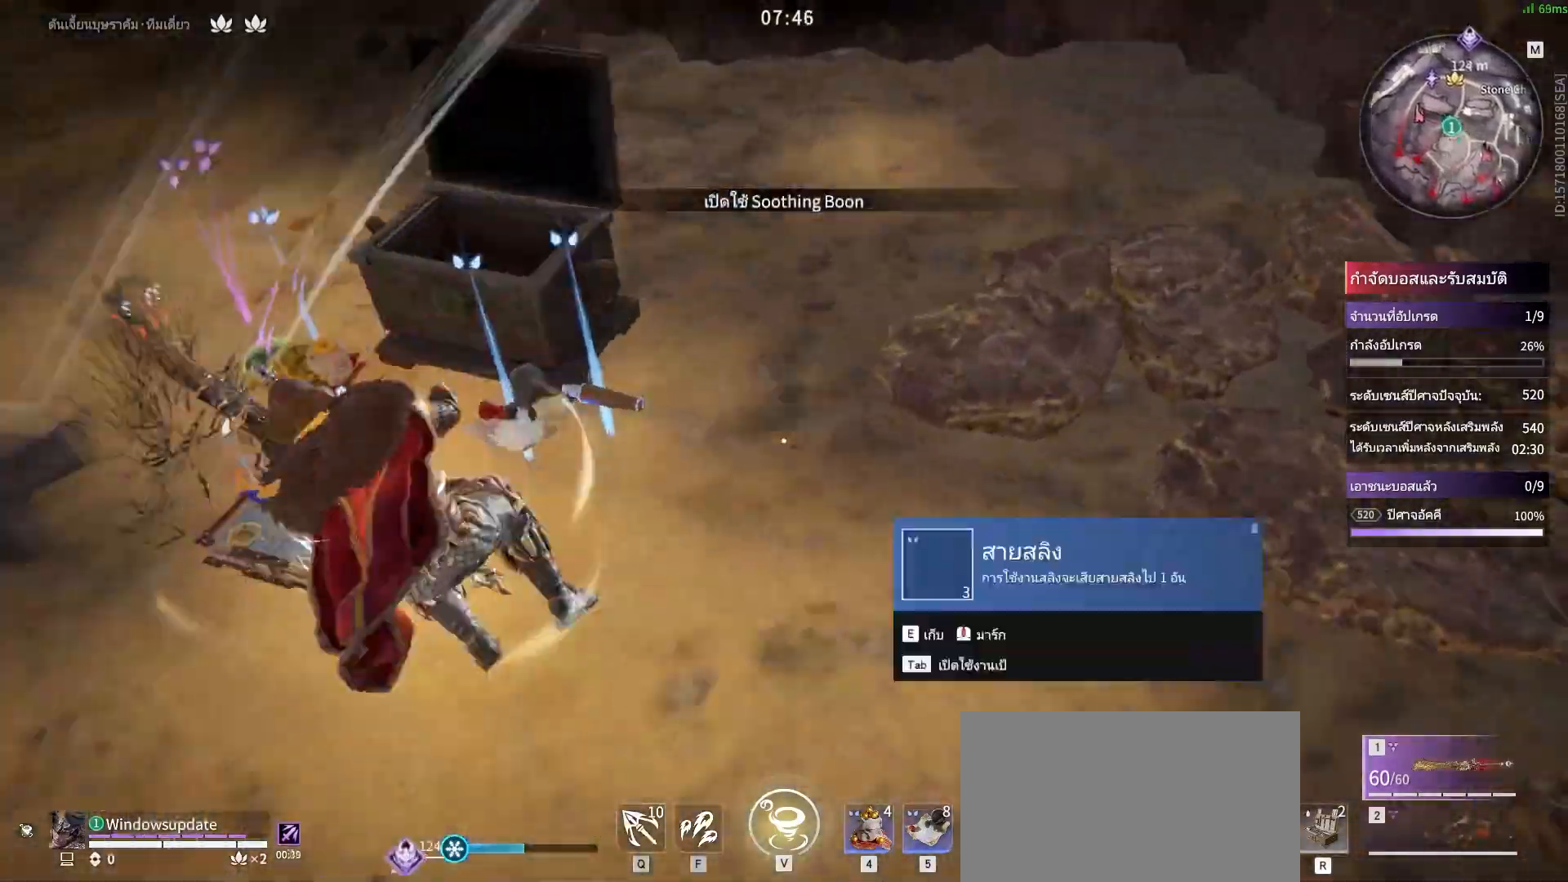
{"keys": ["w"], "mouse": [], "events": [[50, "shift", "down"], [100, "e", "down"], [283, "e", "up"], [467, "shift", "up"]]}
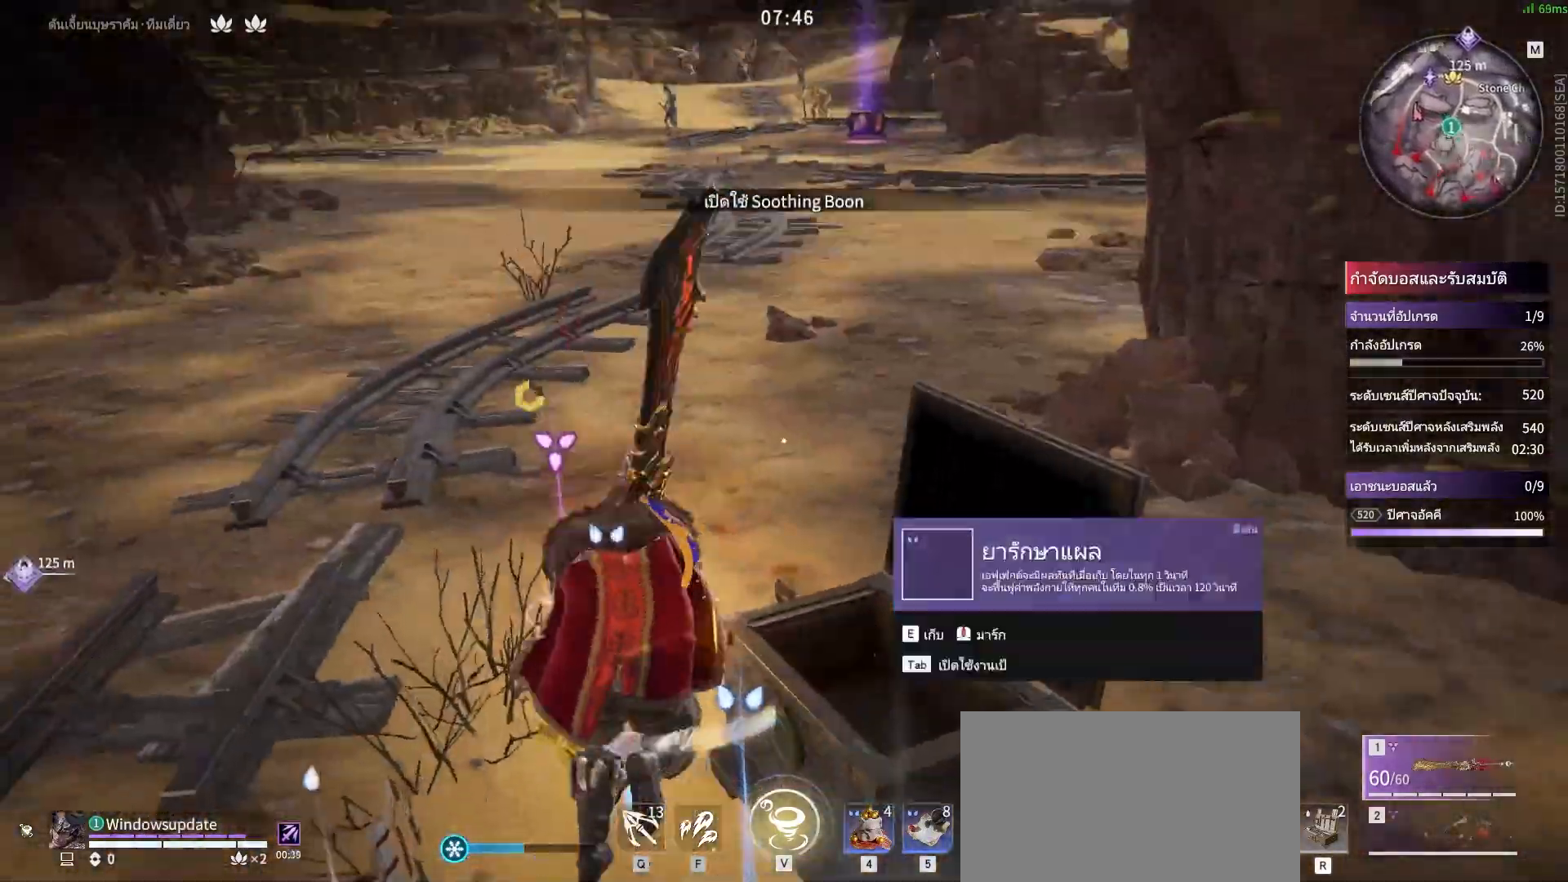
{"keys": ["shift", "w"], "mouse": ["right"], "events": [[17, "mouse_right", "down"], [433, "shift", "down"]]}
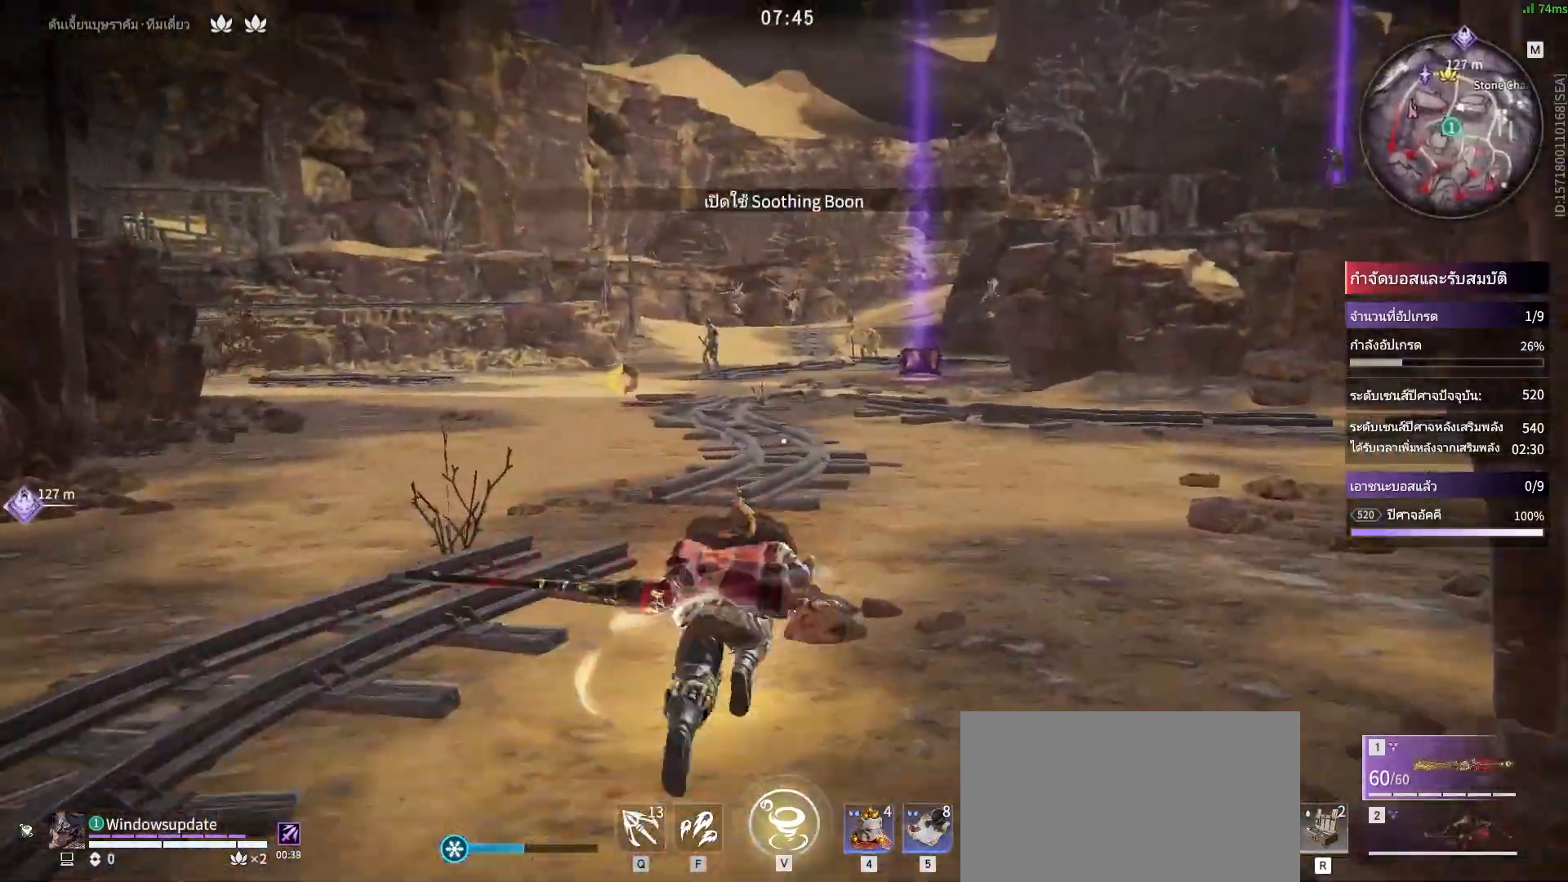
{"keys": ["w"], "mouse": [], "events": [[150, "space", "down"], [167, "shift", "up"], [217, "mouse_right", "up"], [267, "q", "down"], [317, "space", "up"], [350, "mouse_left", "down"], [400, "q", "up"], [500, "mouse_left", "up"]]}
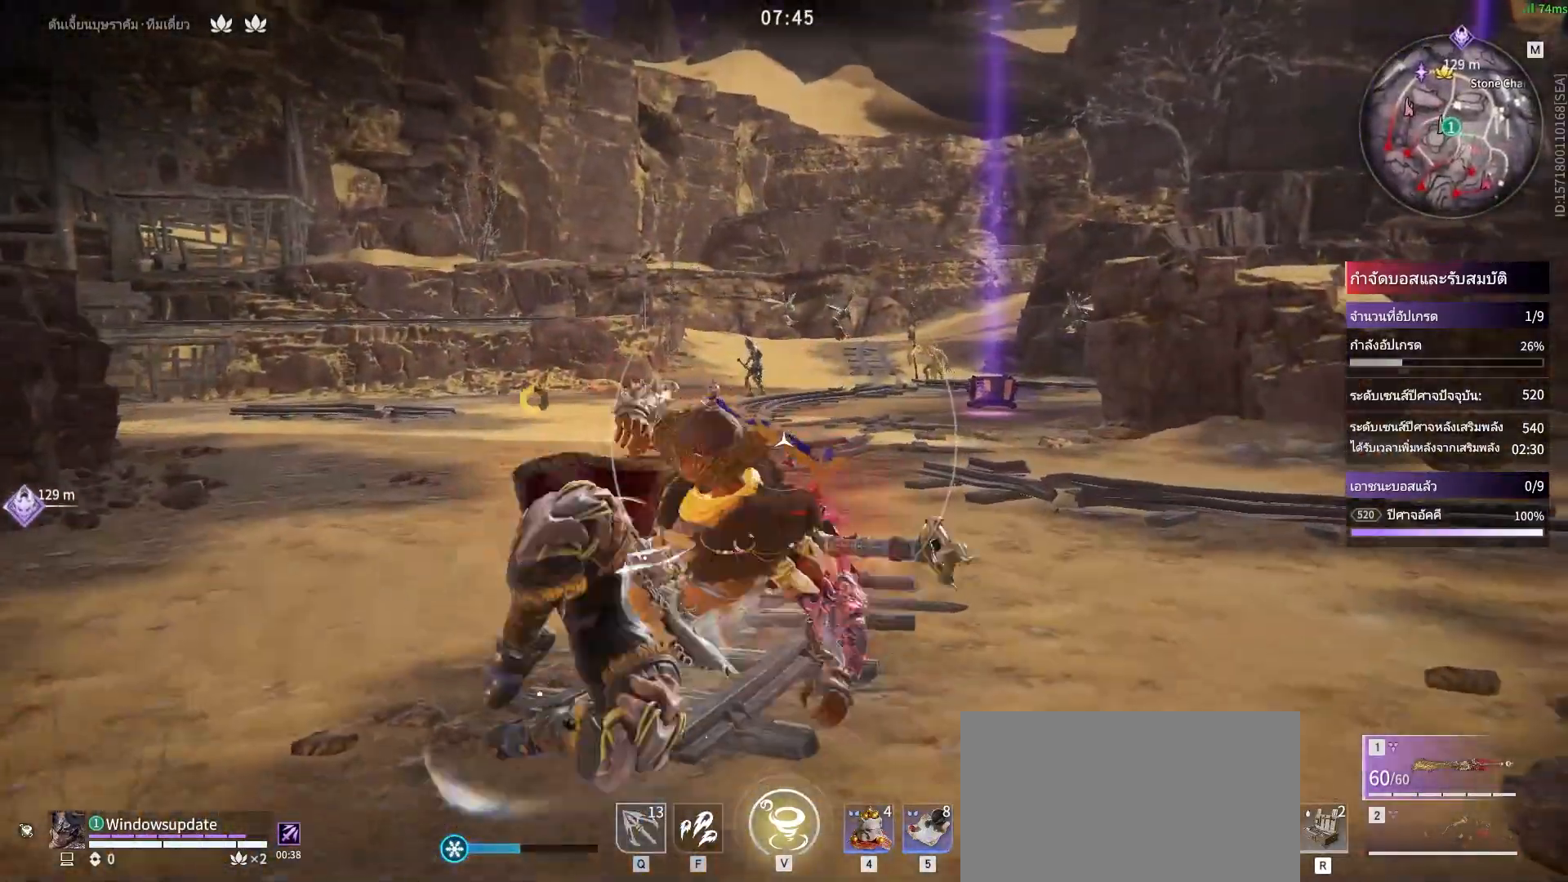
{"keys": ["w"], "mouse": [], "events": []}
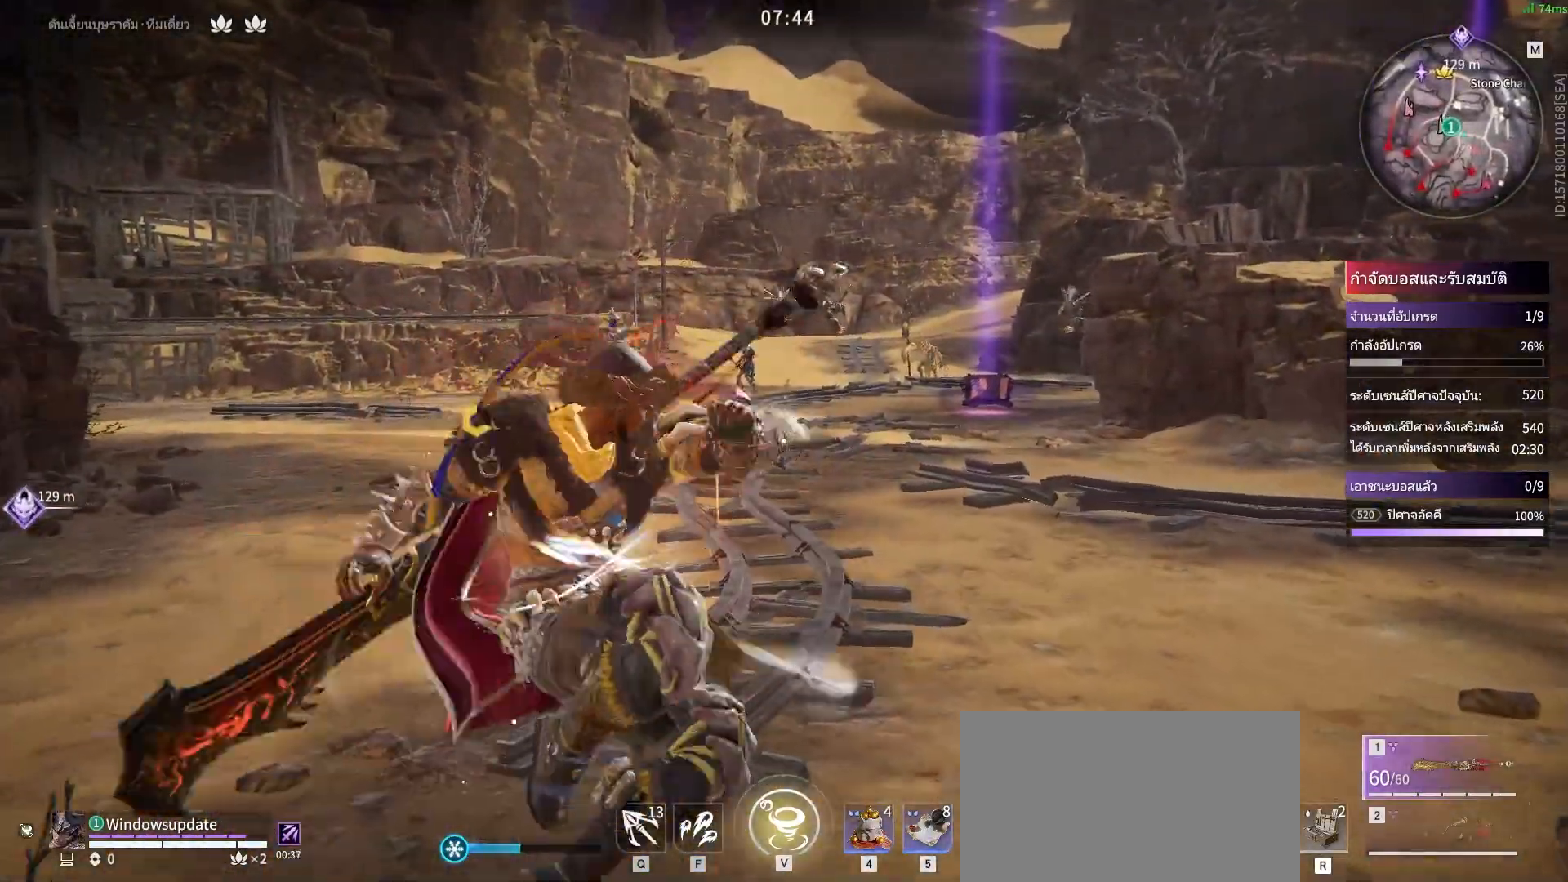
{"keys": ["w"], "mouse": [], "events": []}
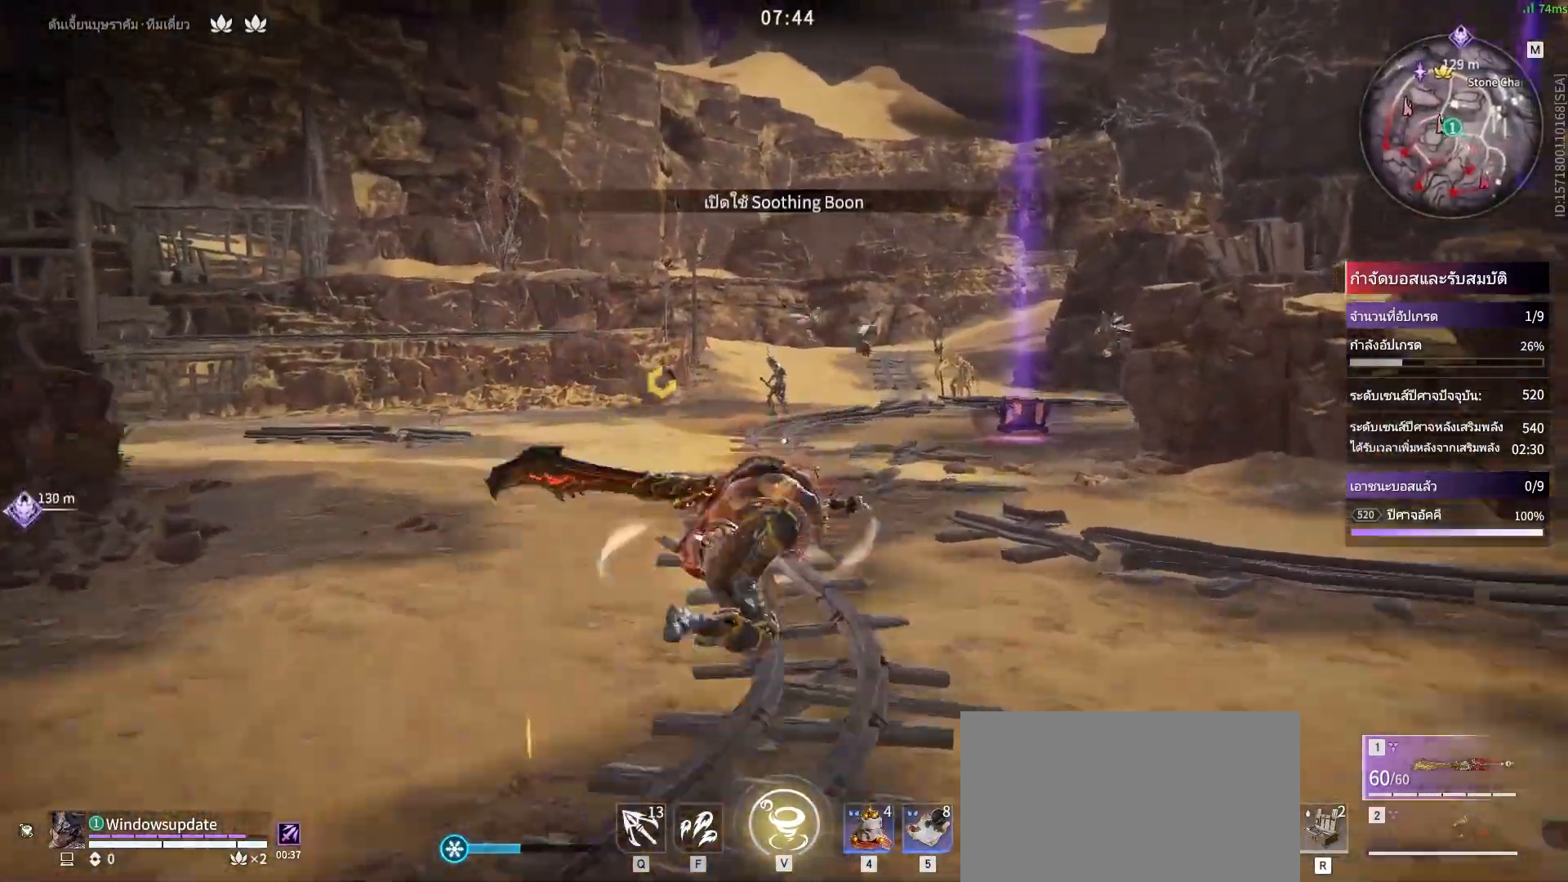
{"keys": ["w"], "mouse": ["left"], "events": [[450, "mouse_left", "down"]]}
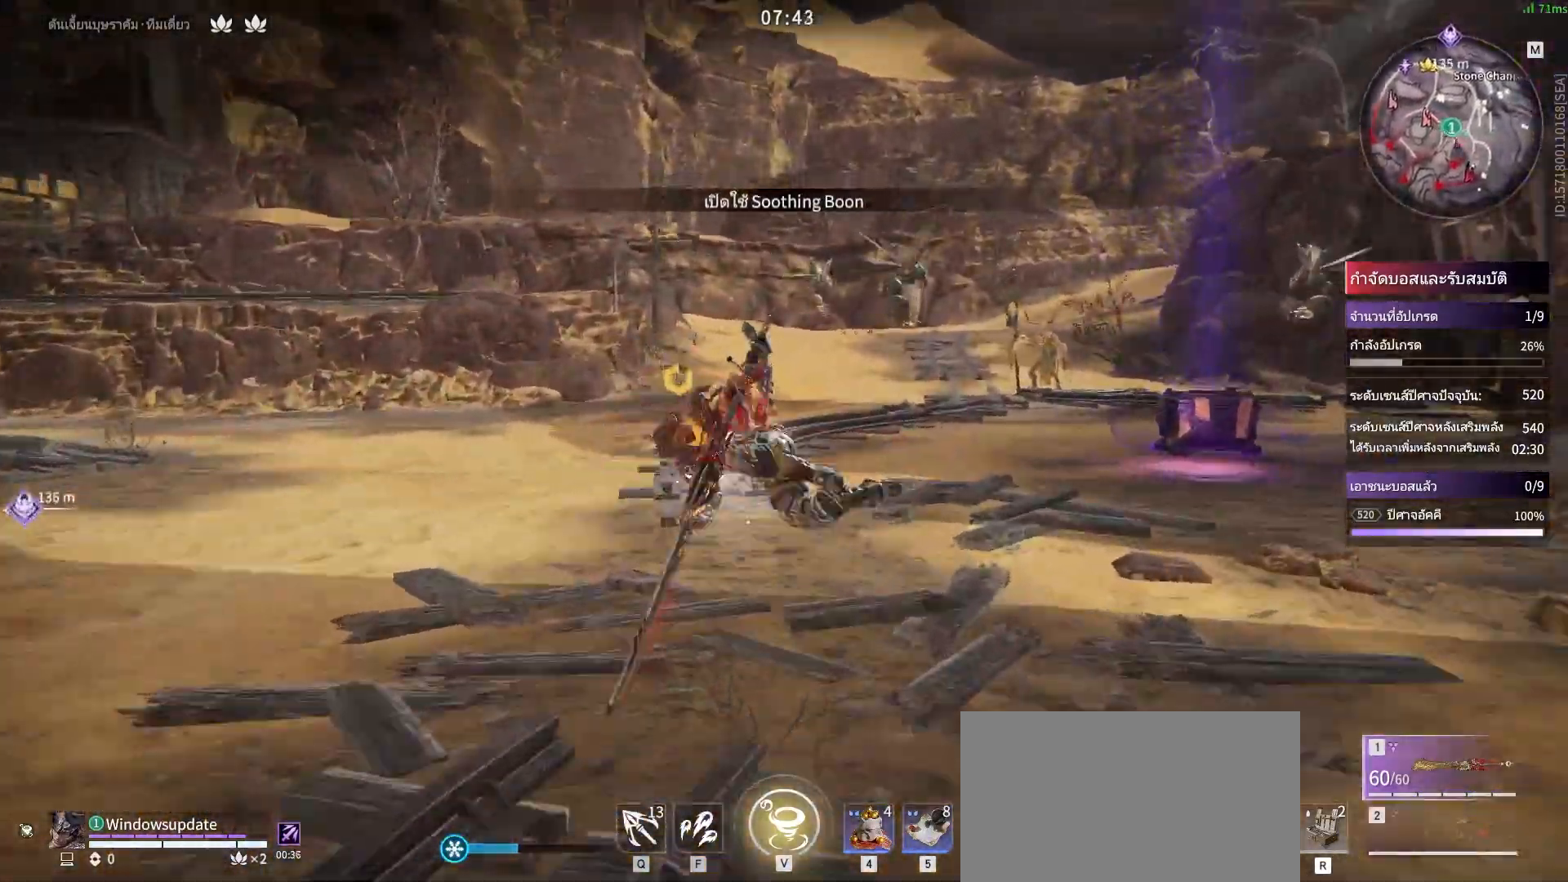
{"keys": ["w"], "mouse": [], "events": [[50, "mouse_left", "up"]]}
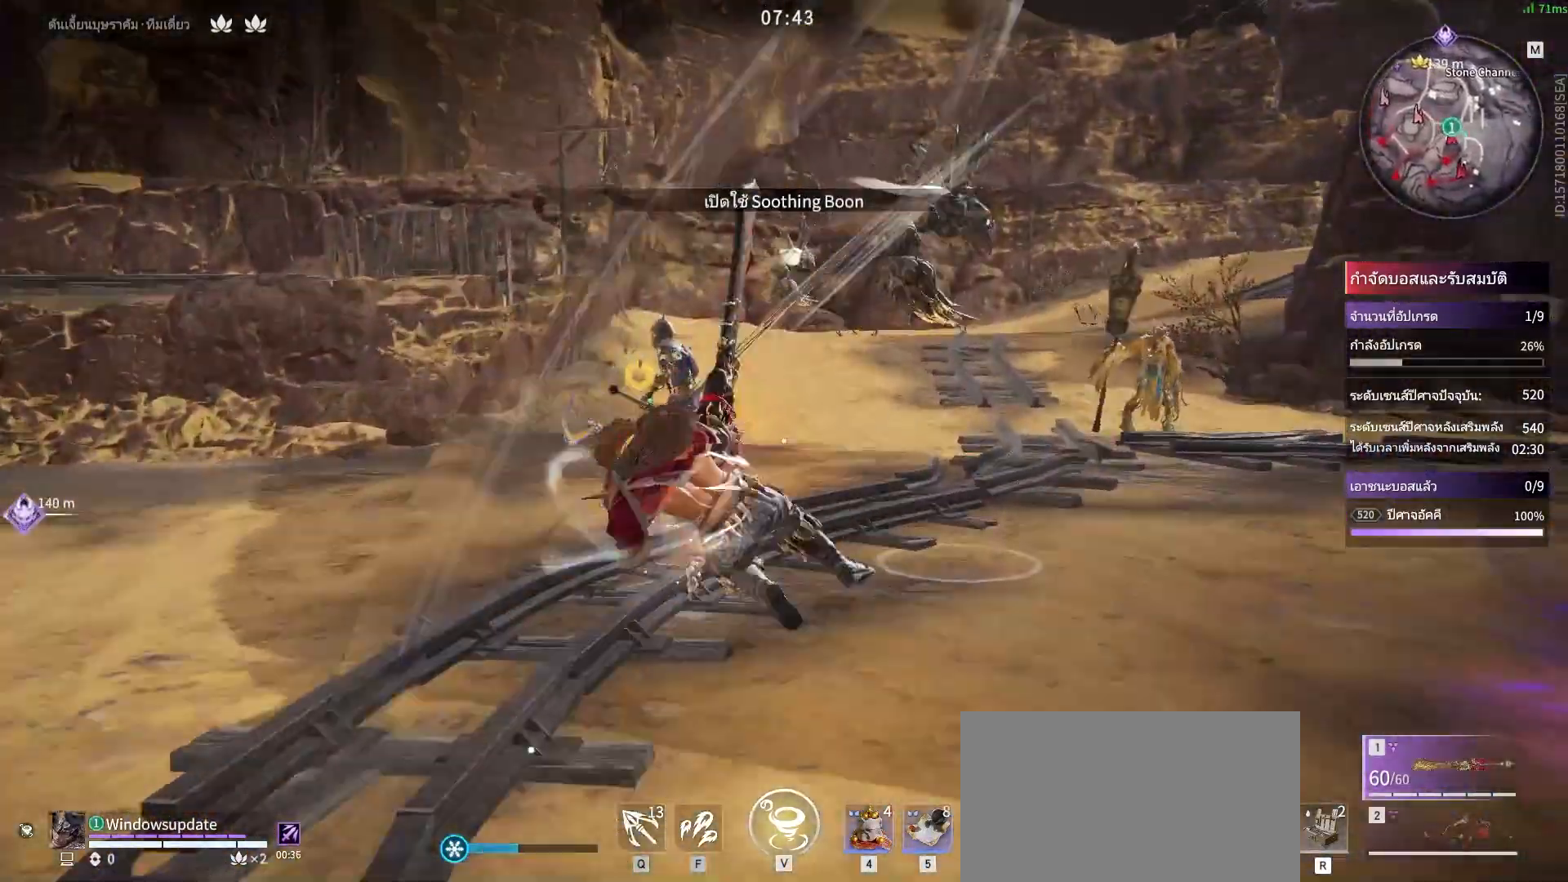
{"keys": [], "mouse": ["right"], "events": [[67, "shift", "down"], [250, "mouse_right", "down"], [333, "shift", "up"], [383, "w", "up"]]}
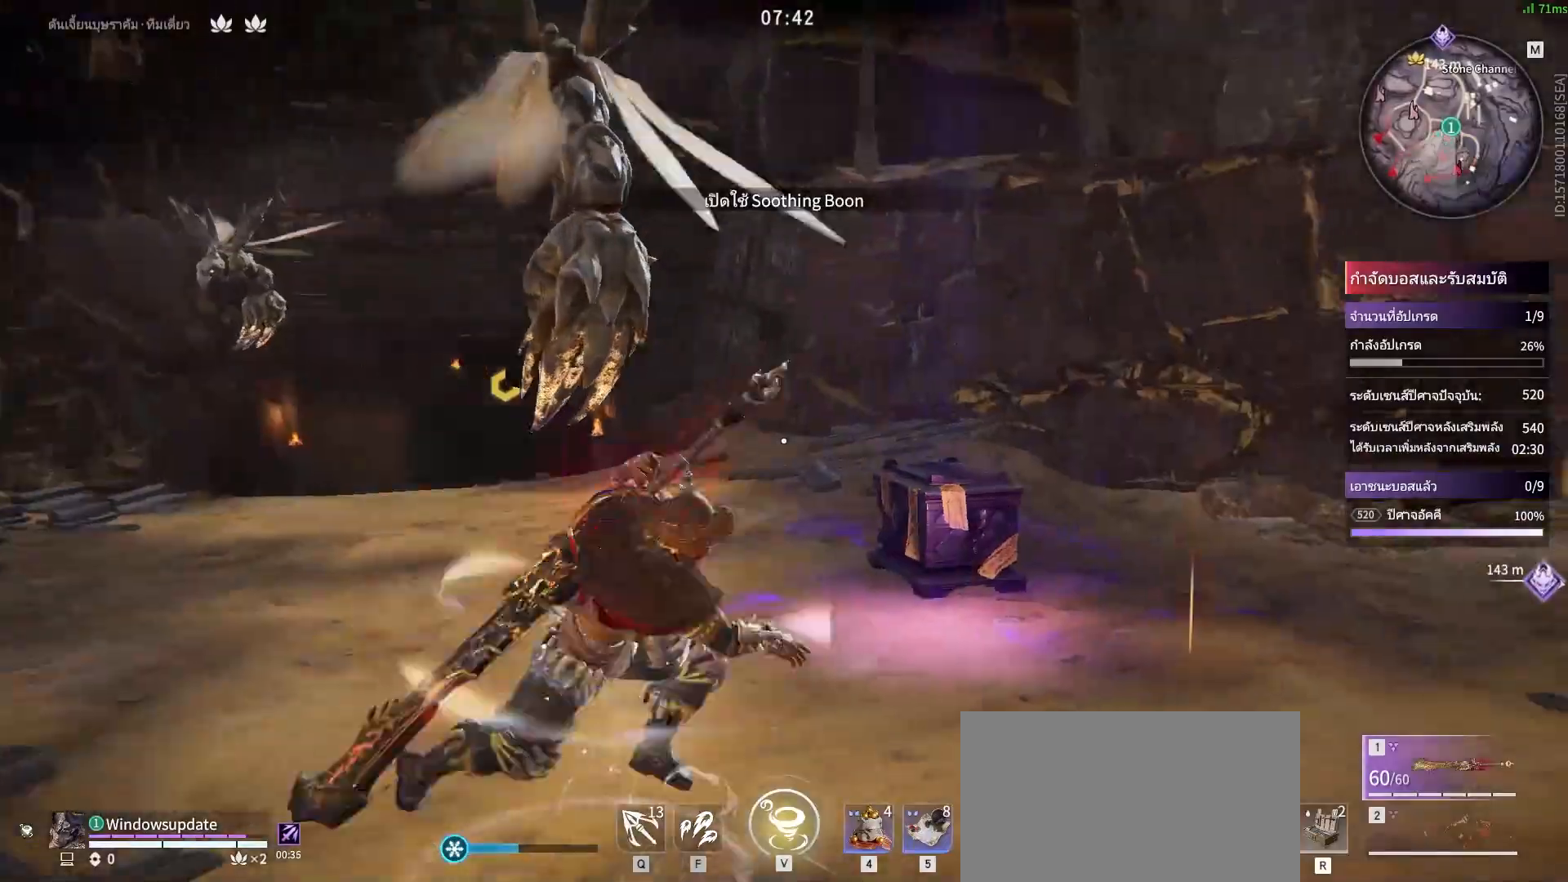
{"keys": [], "mouse": ["right"], "events": []}
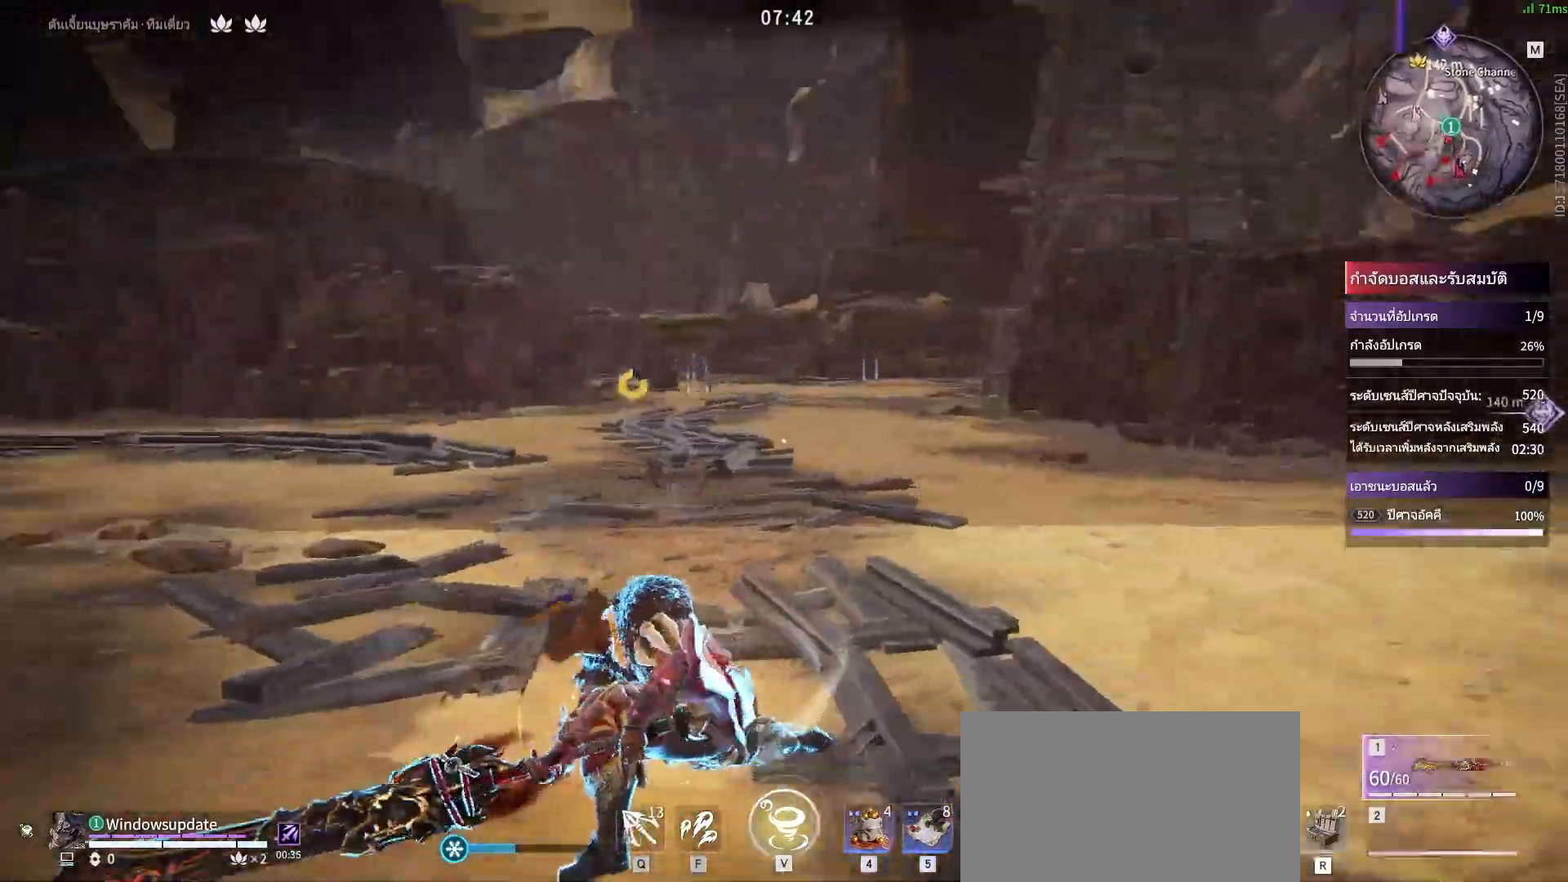
{"keys": [], "mouse": [], "events": [[133, "mouse_right", "up"]]}
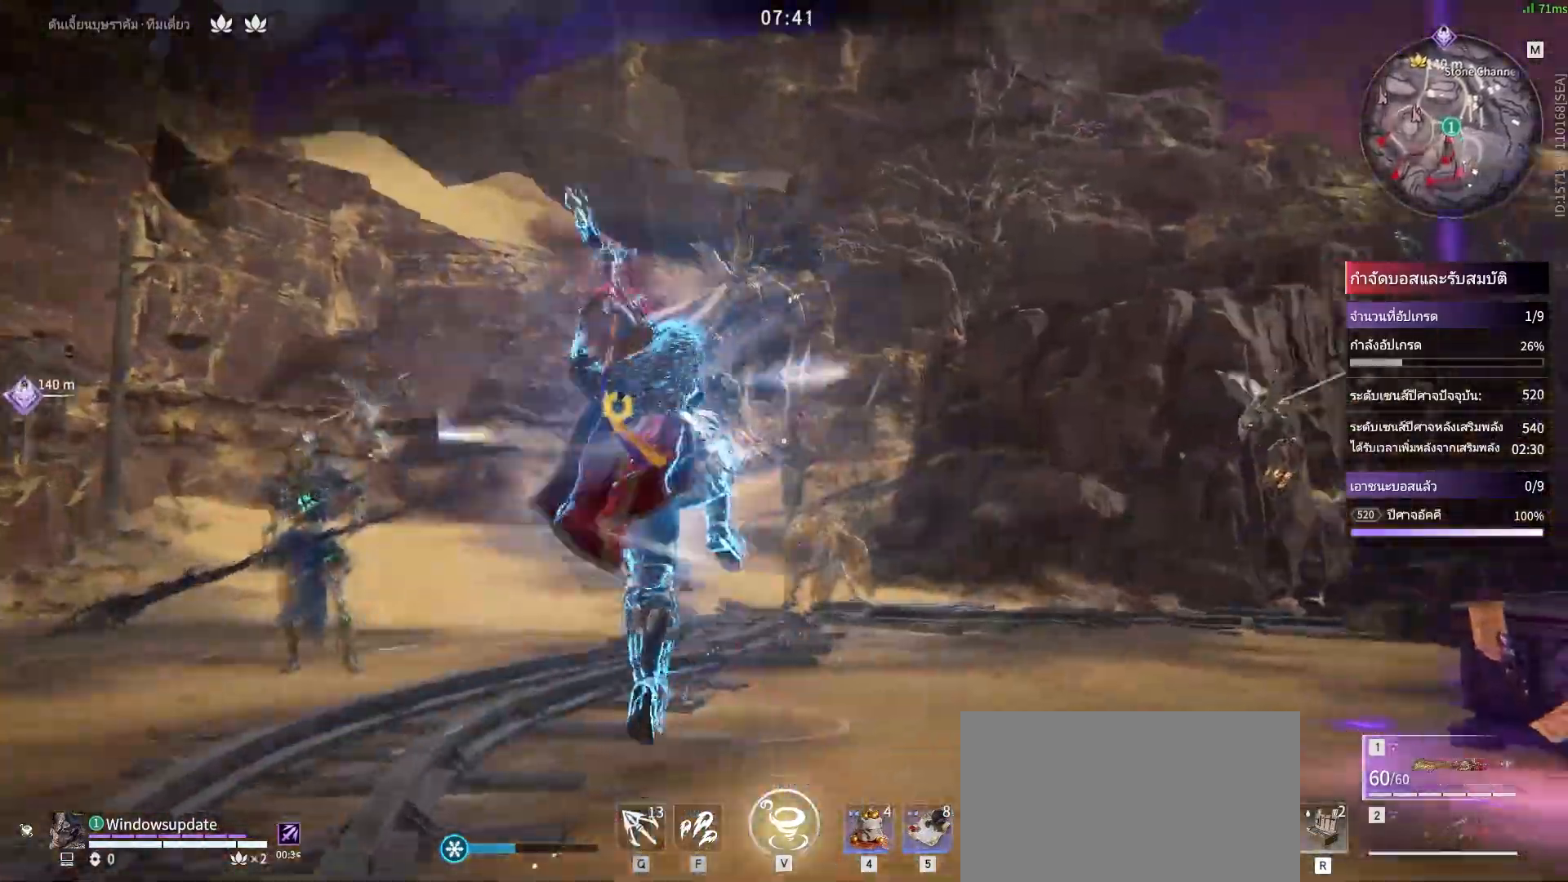
{"keys": [], "mouse": [], "events": []}
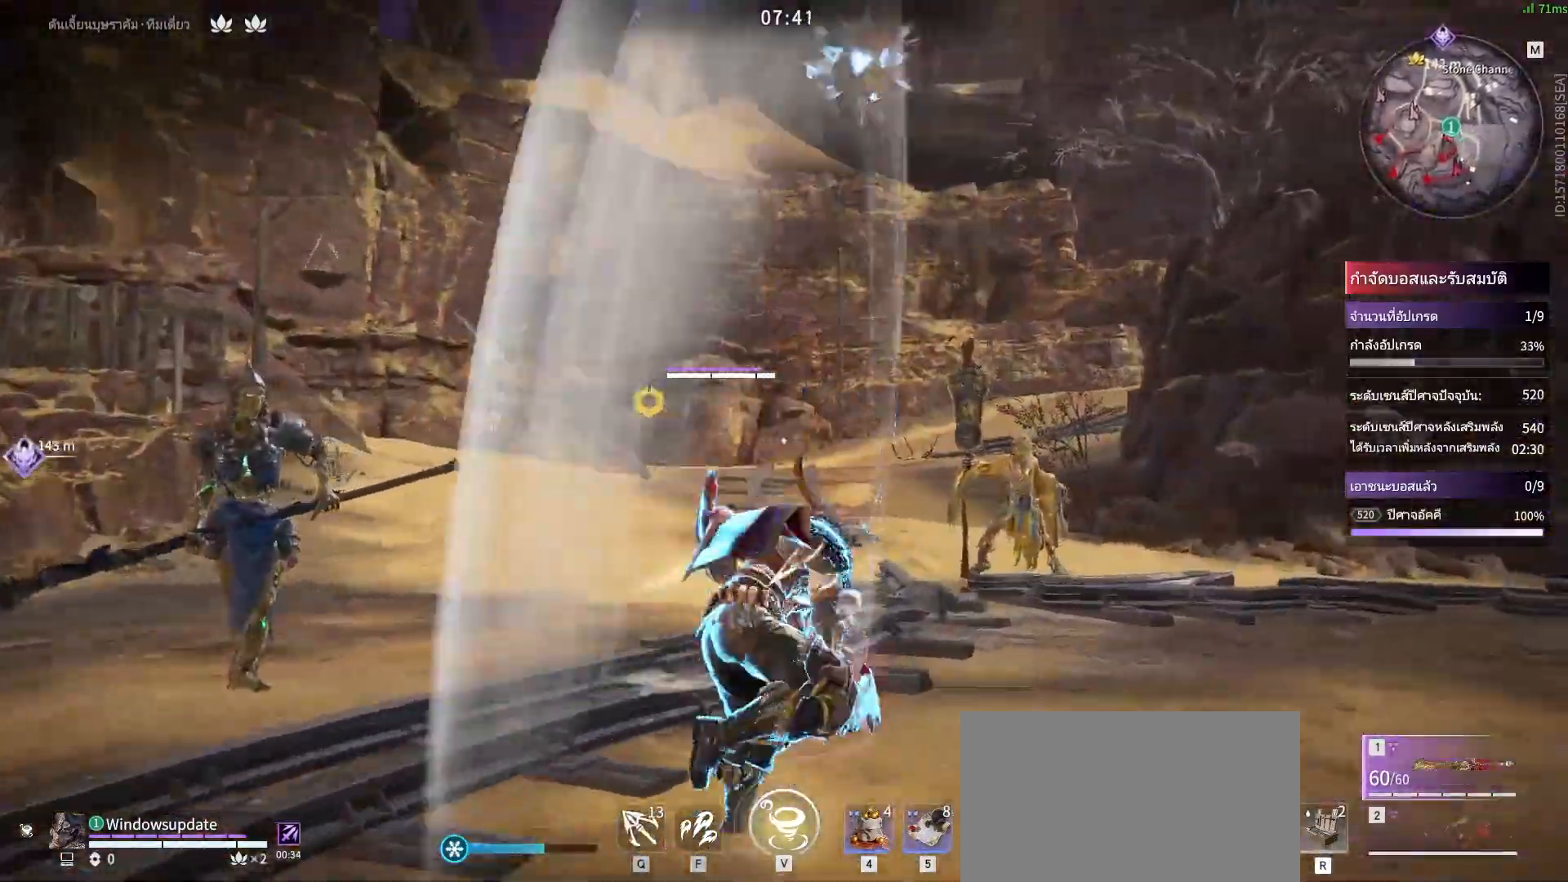
{"keys": ["d", "shift", "w"], "mouse": []}
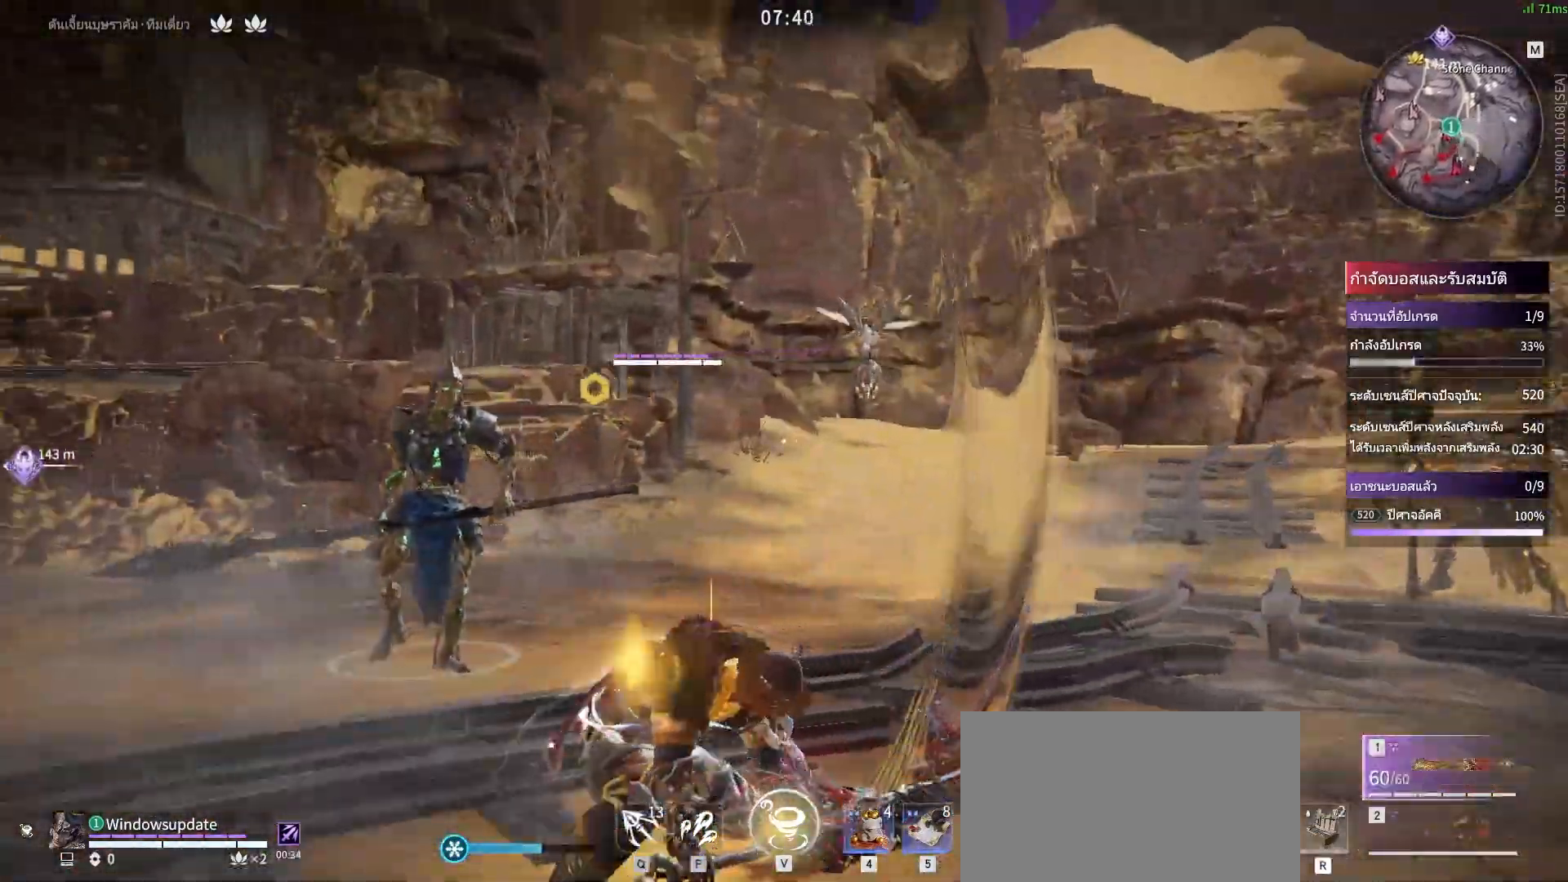
{"keys": [], "mouse": ["right"], "events": [[233, "mouse_right", "down"], [367, "shift", "up"], [417, "d", "up"], [417, "w", "up"]]}
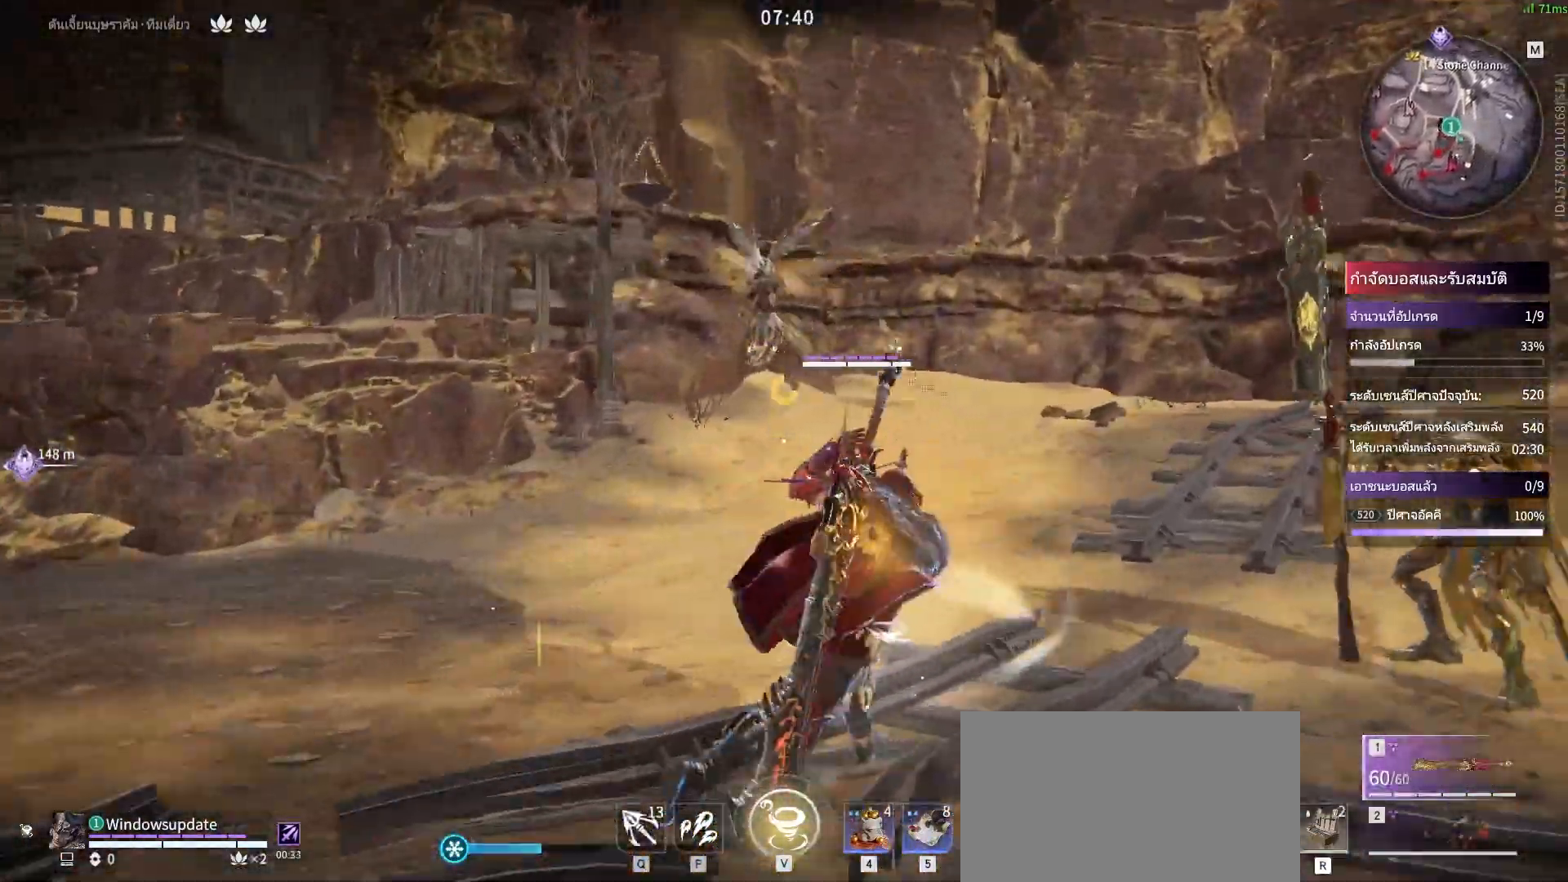
{"keys": [], "mouse": ["right"], "events": []}
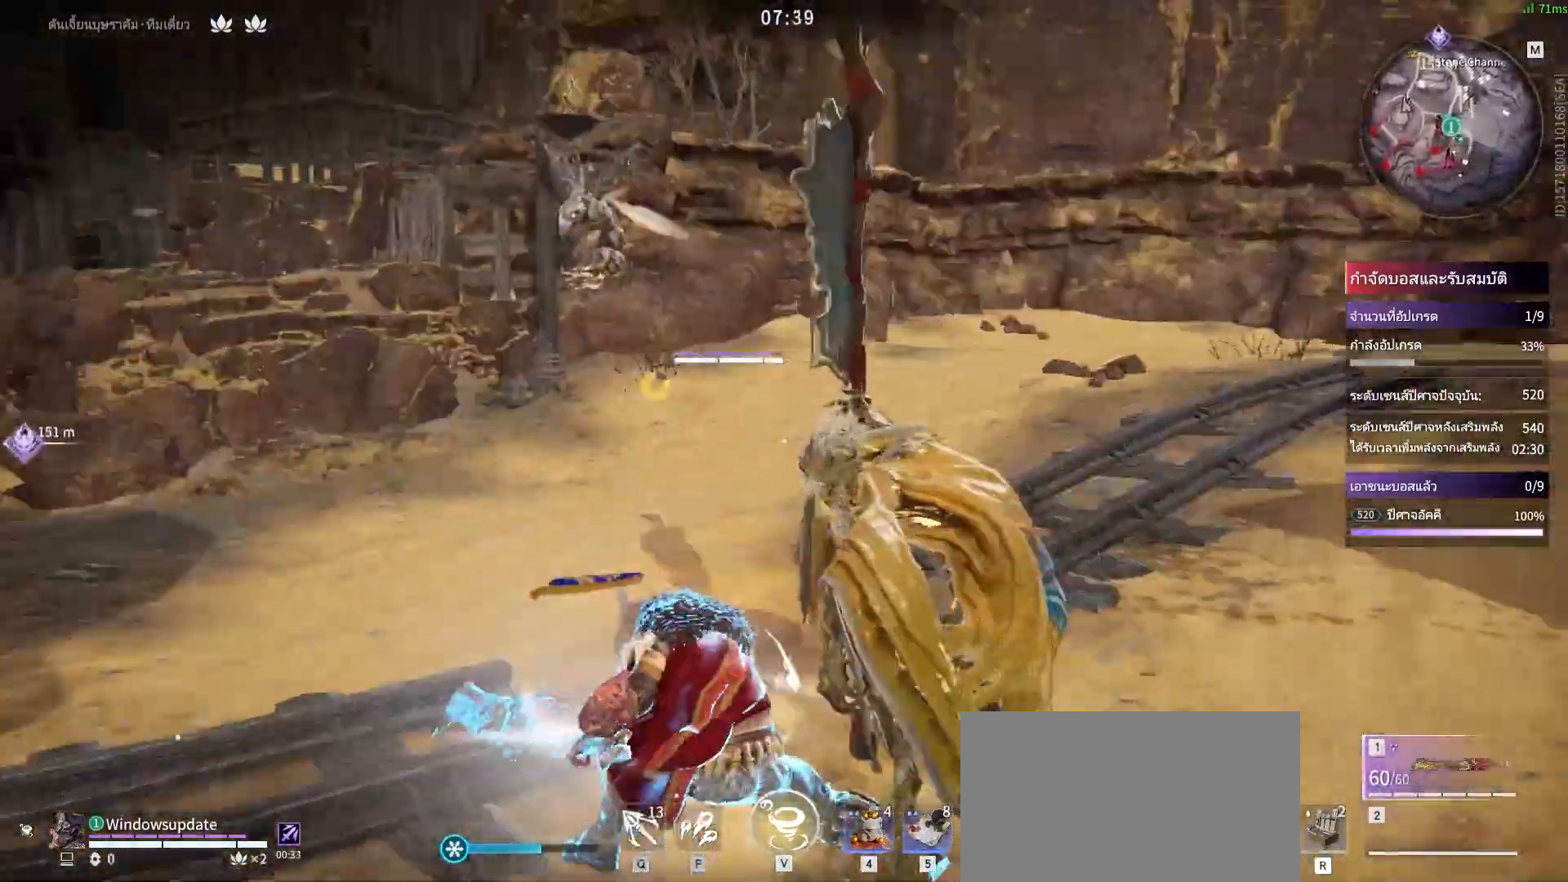
{"keys": [], "mouse": [], "events": [[67, "mouse_right", "up"]]}